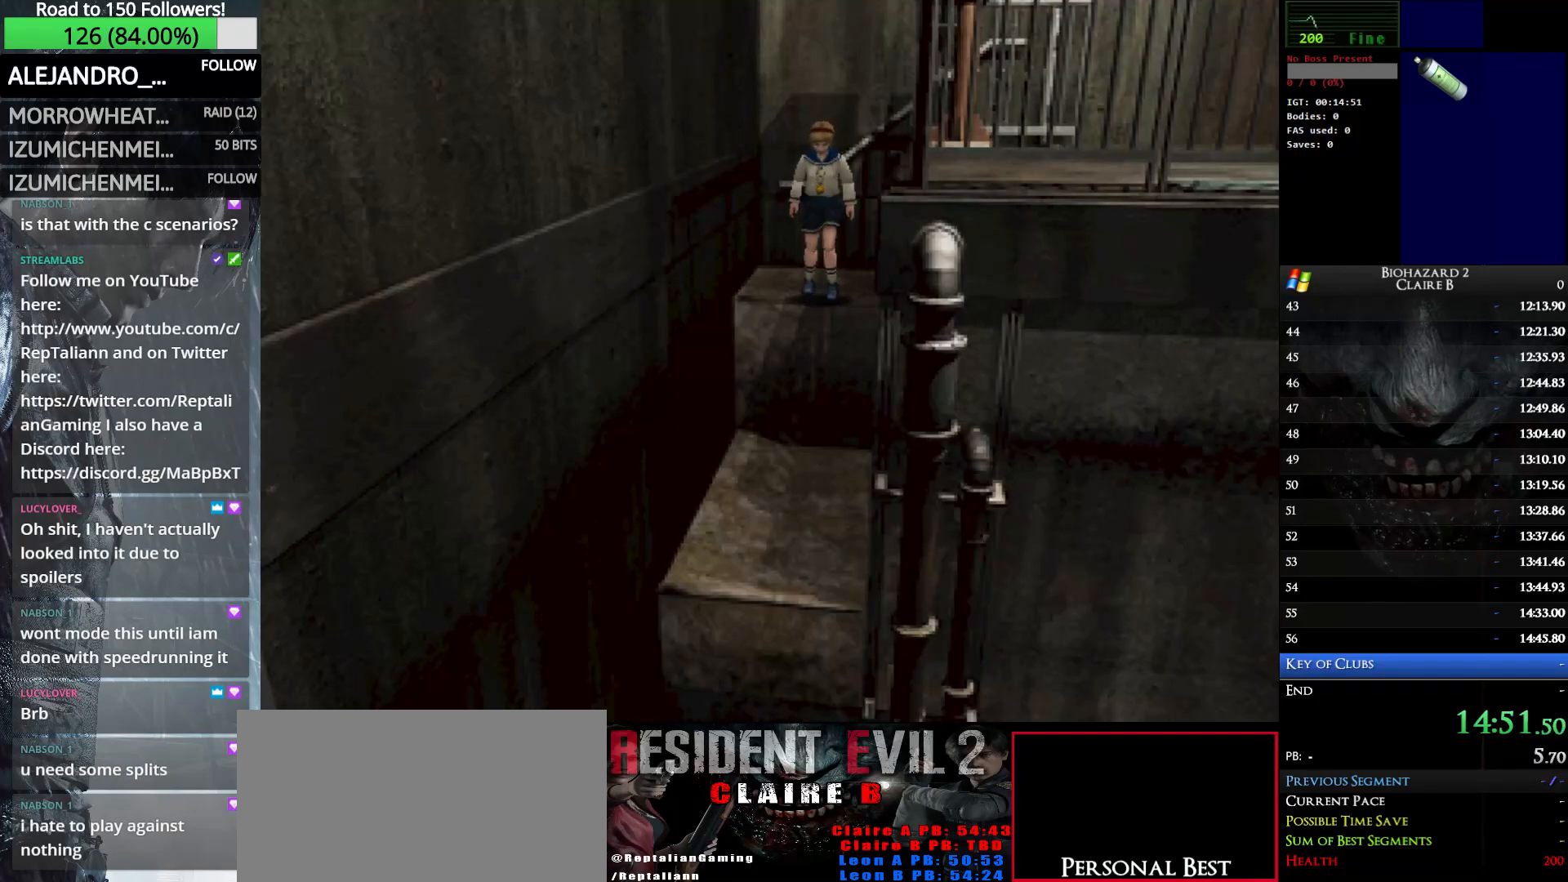
Gameplay with keyboard; each line is a JSON object with the keys held at the frame after it. "events" lists presses ("down") and releases ("up") of "down", "e", "left", "q", "return", "right", "shift_l", "shift_r", "up" and "w" between this image and that frame as [ms after this image, input, new state], when the widget could be followed in between. No other keys are recorded. Mouse input is not recorded.
{"keys": ["up", "w"], "events": []}
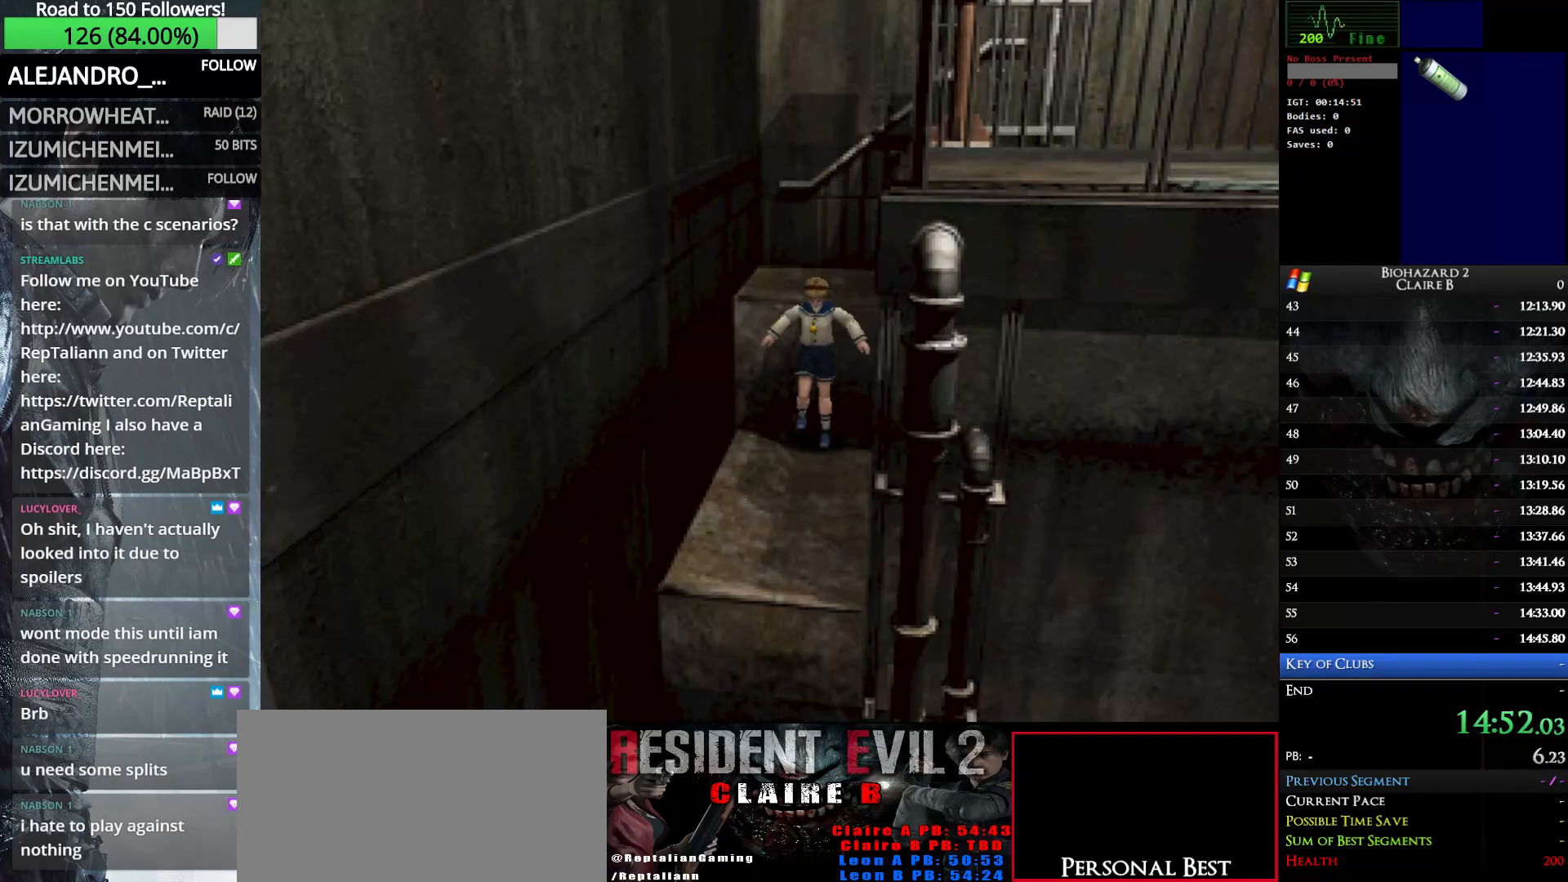
{"keys": ["up", "w"], "events": [[317, "e", "down"], [467, "e", "up"]]}
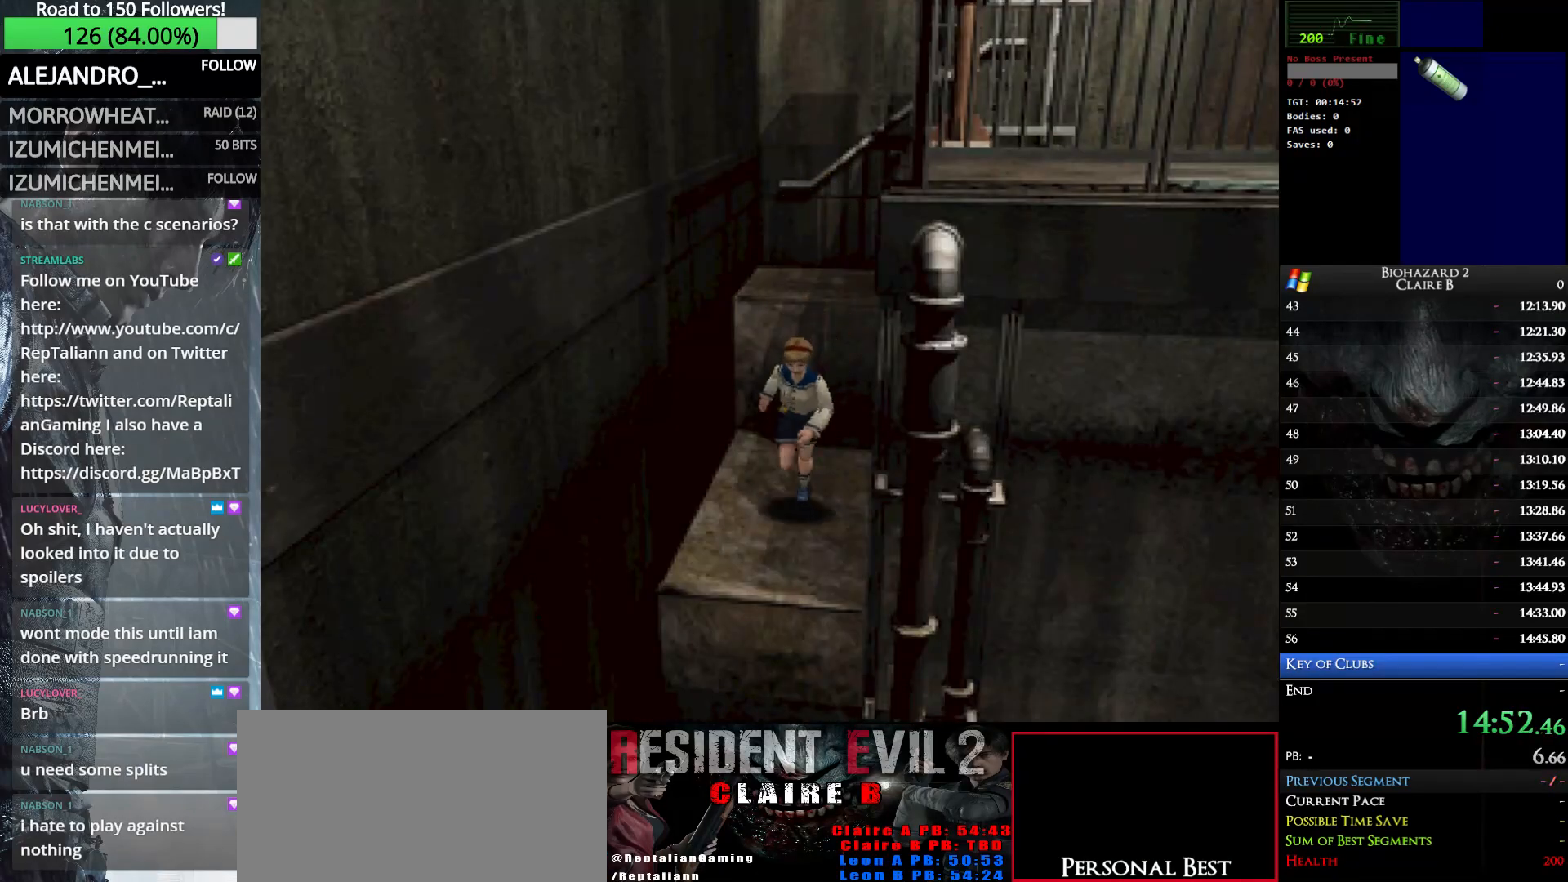
{"keys": ["e", "up", "w"], "events": [[50, "e", "down"], [150, "e", "up"], [250, "e", "down"], [333, "e", "up"], [433, "e", "down"]]}
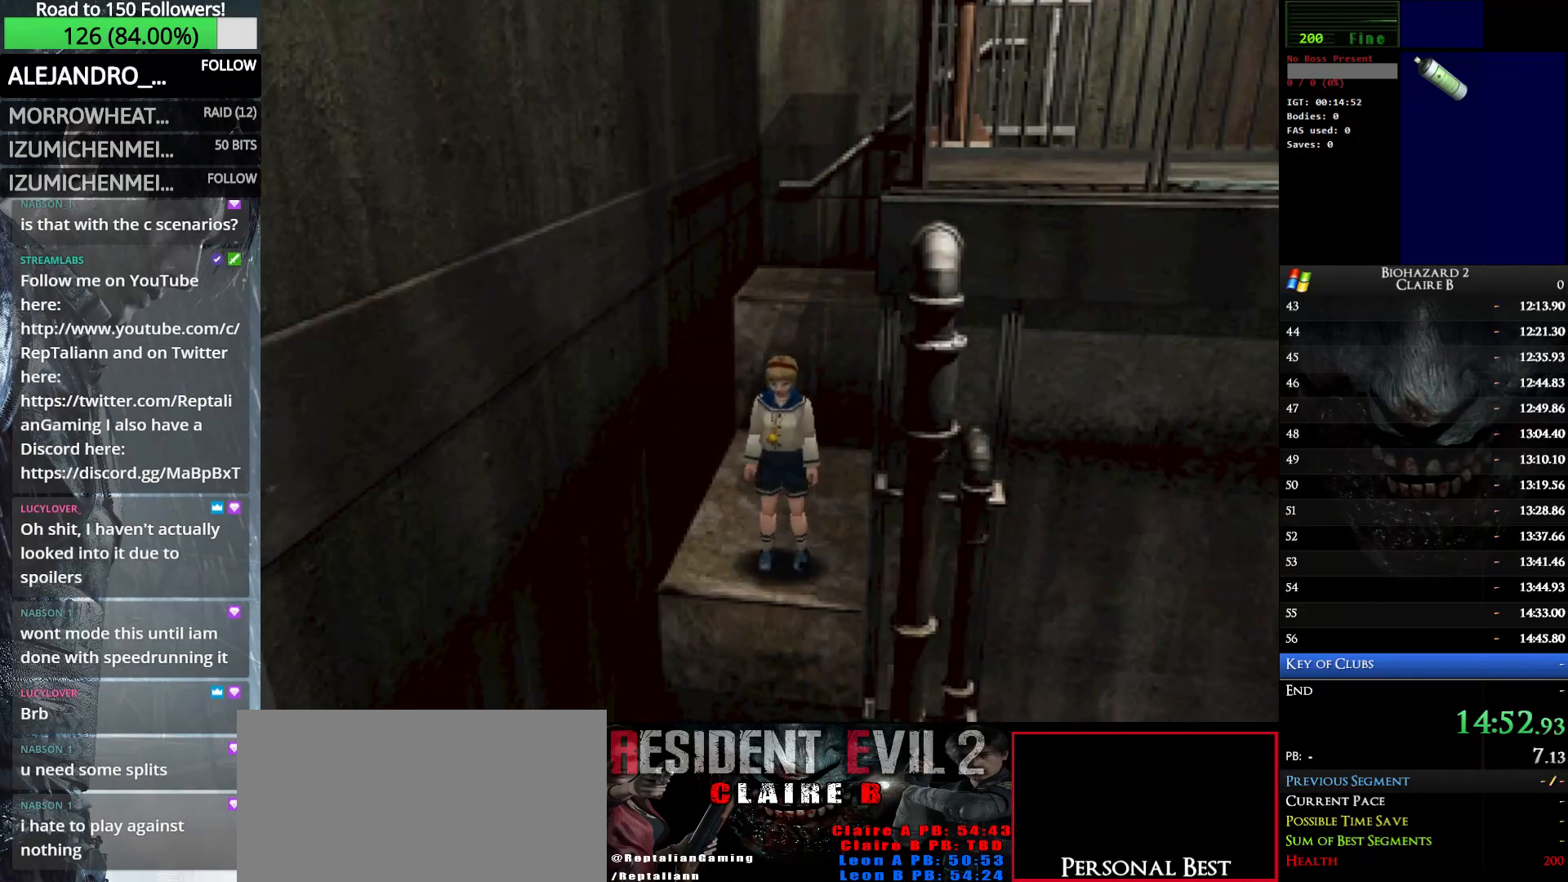
{"keys": ["up", "w"], "events": [[67, "e", "up"]]}
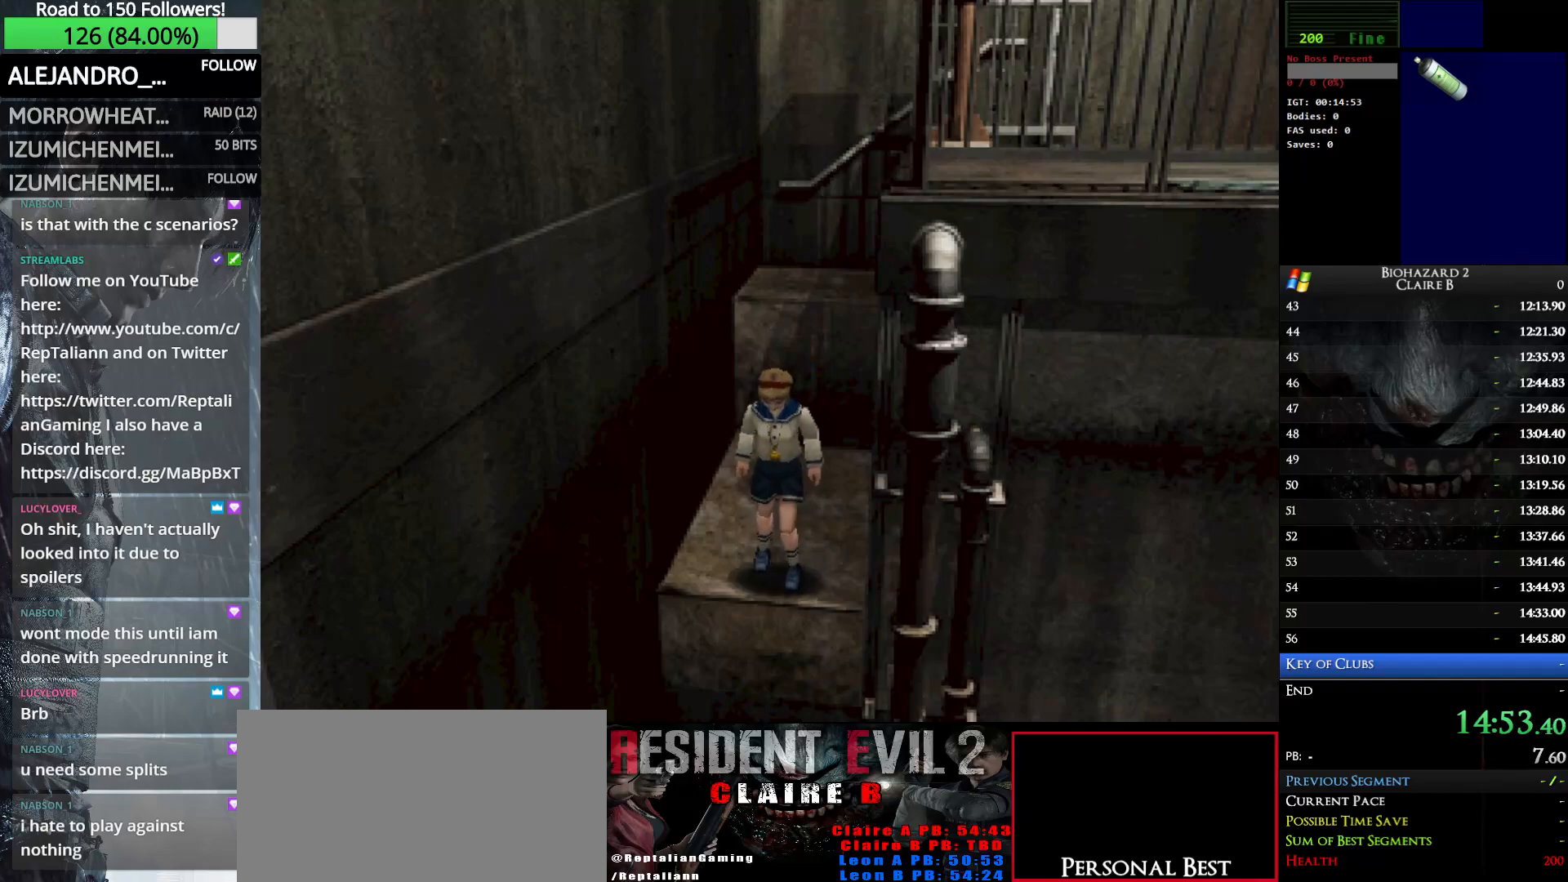
{"keys": ["up", "w"], "events": []}
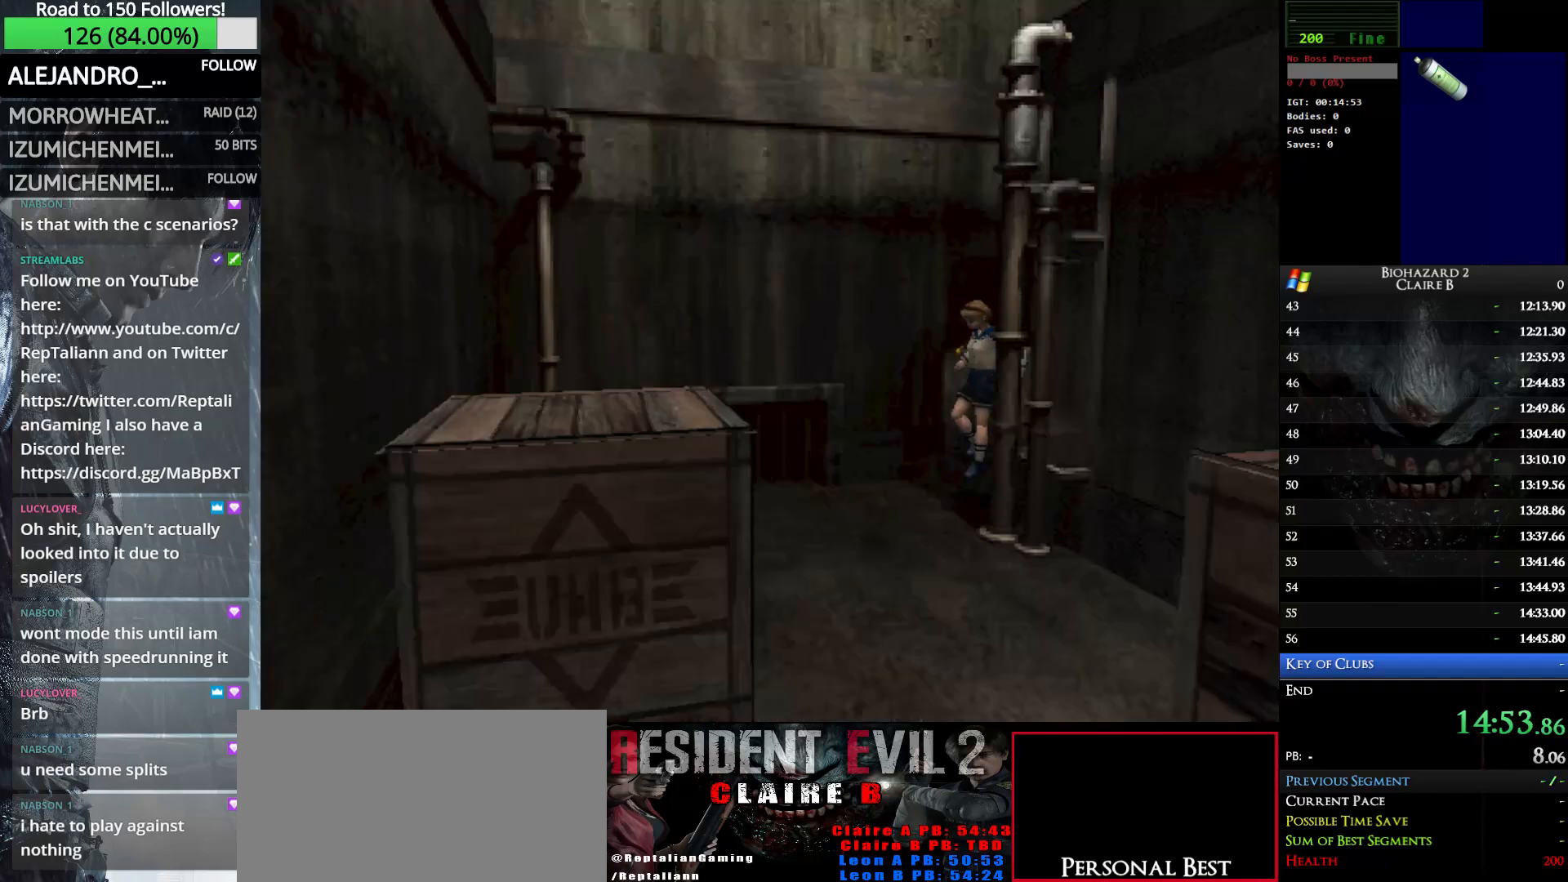
{"keys": ["up", "w"], "events": []}
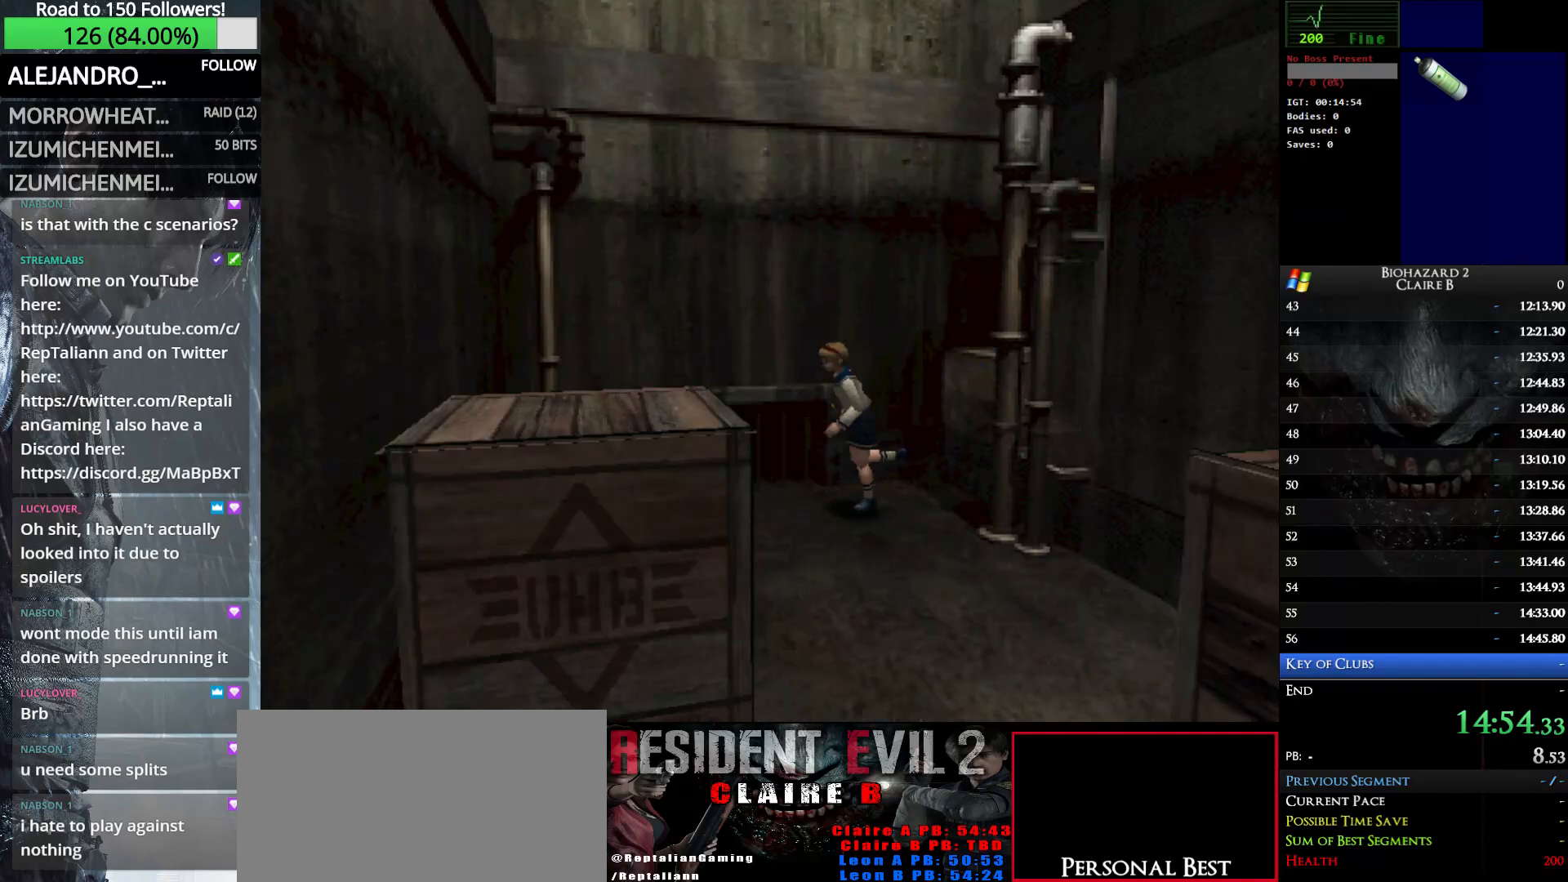
{"keys": ["left", "up", "w"], "events": [[167, "left", "down"]]}
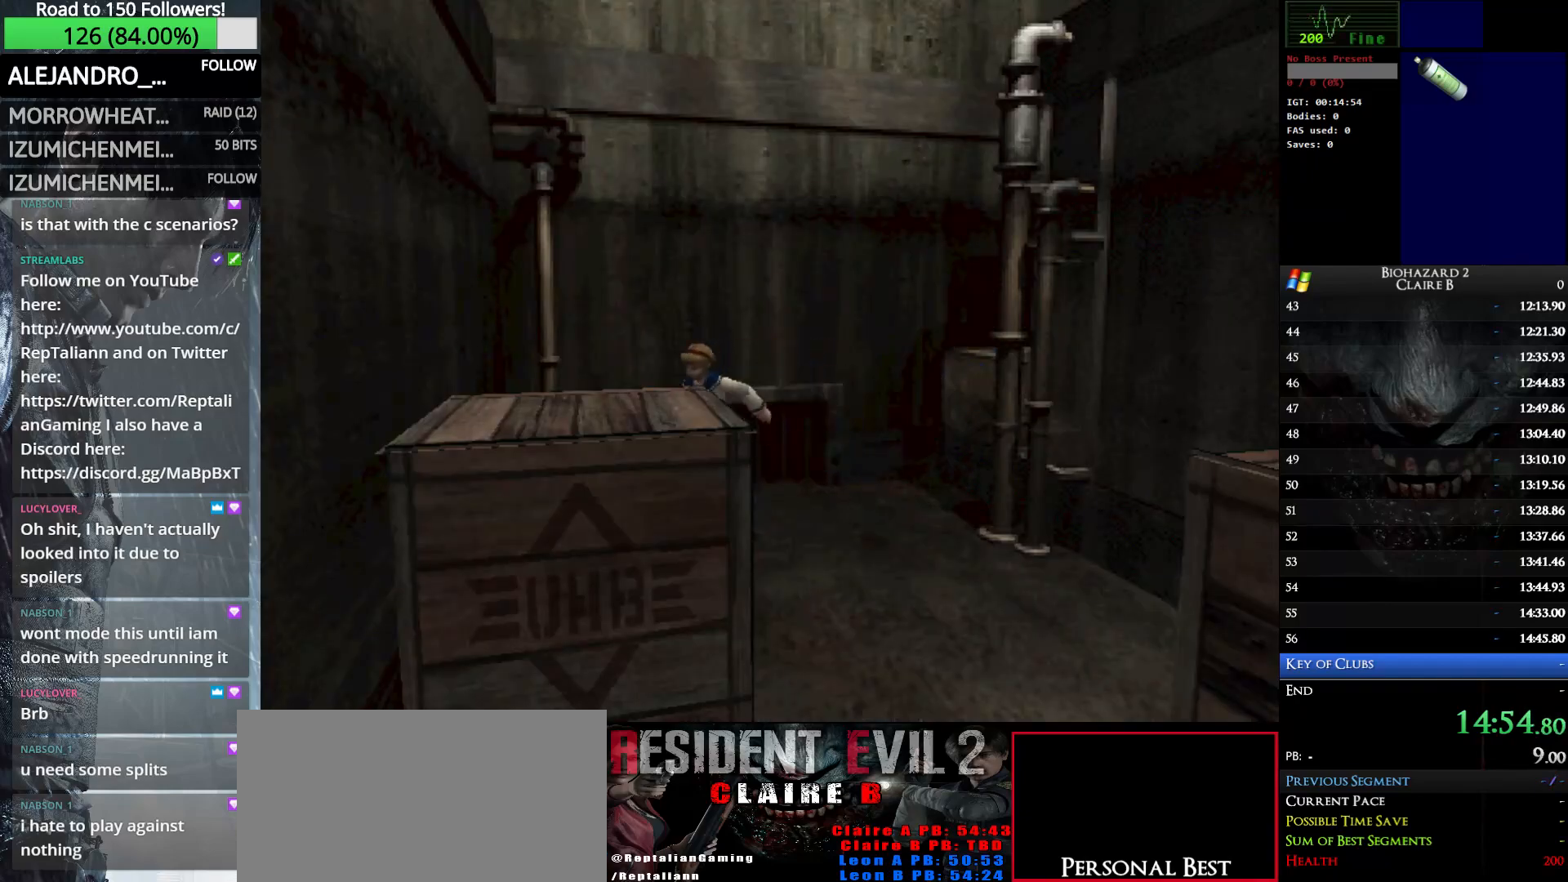
{"keys": ["left", "up"], "events": [[50, "left", "up"], [283, "left", "down"], [283, "w", "up"]]}
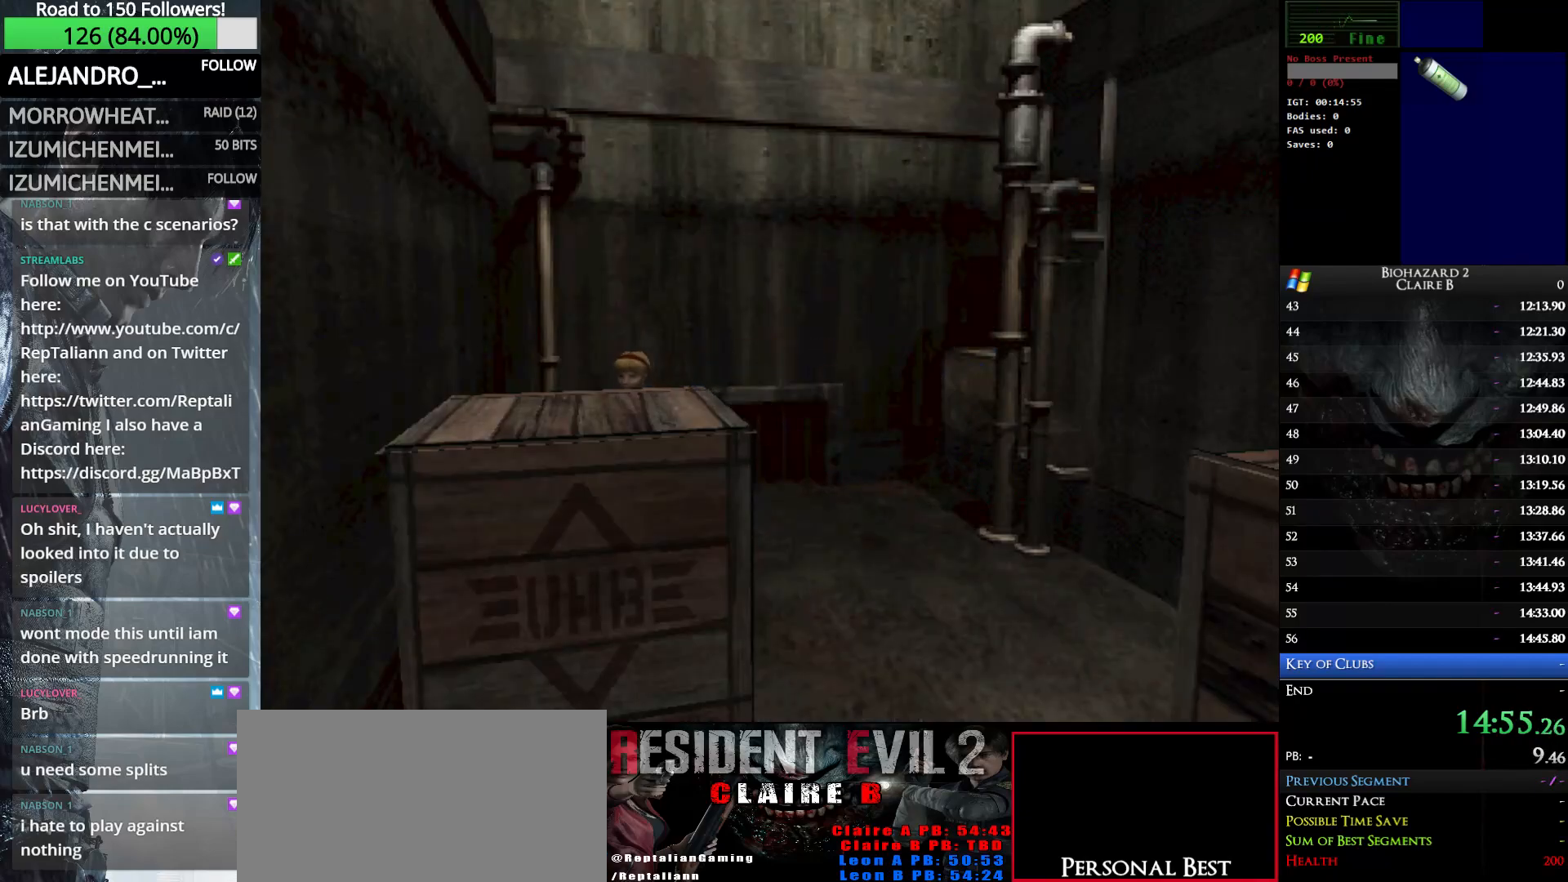
{"keys": ["up"], "events": [[200, "left", "up"]]}
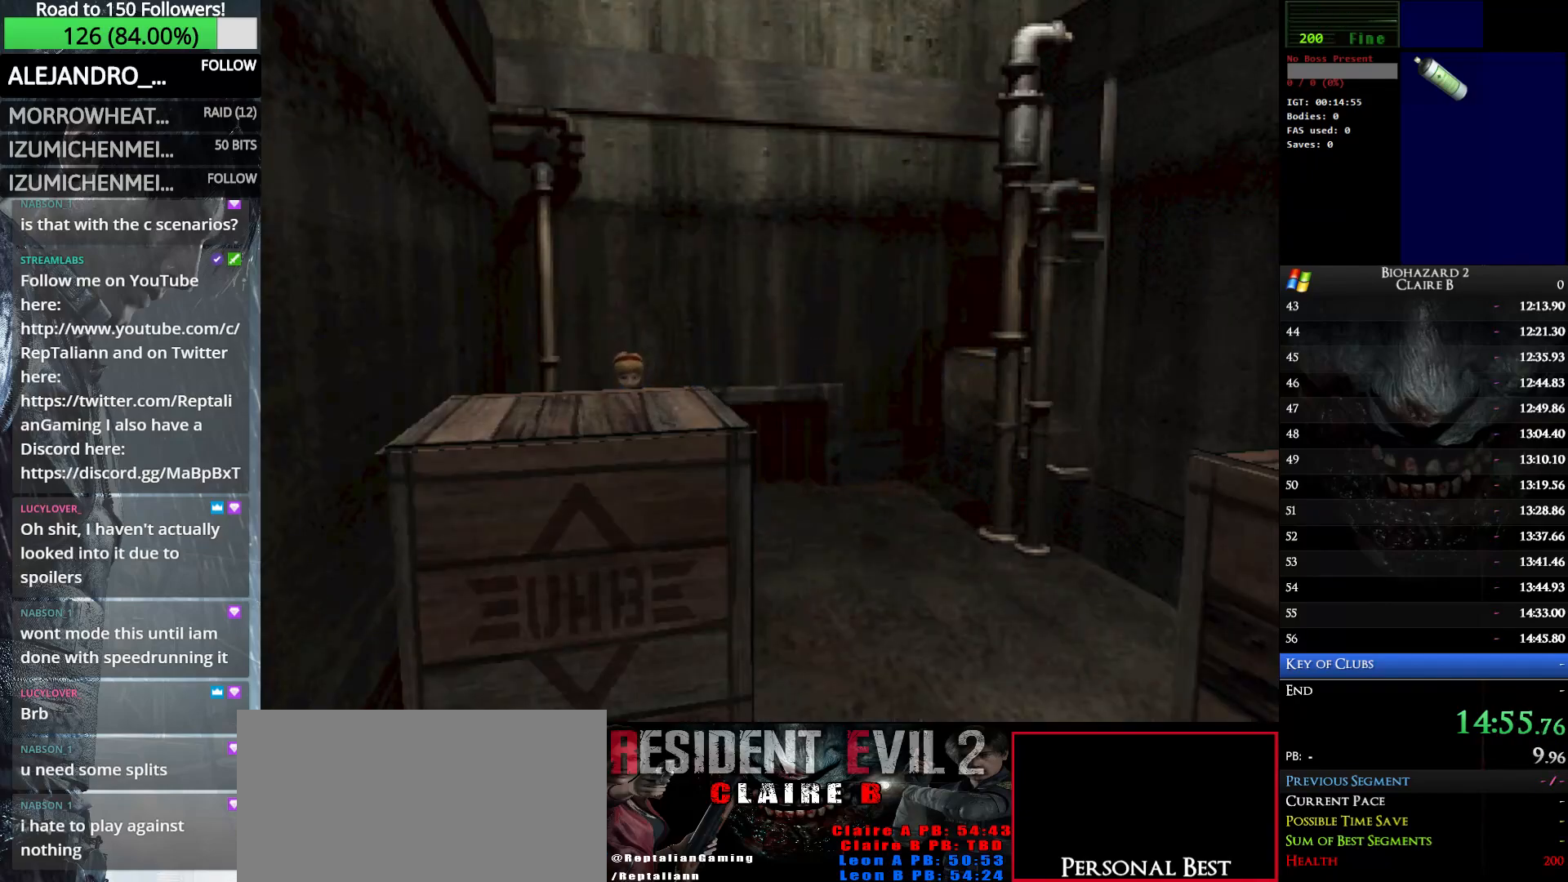
{"keys": ["up"], "events": []}
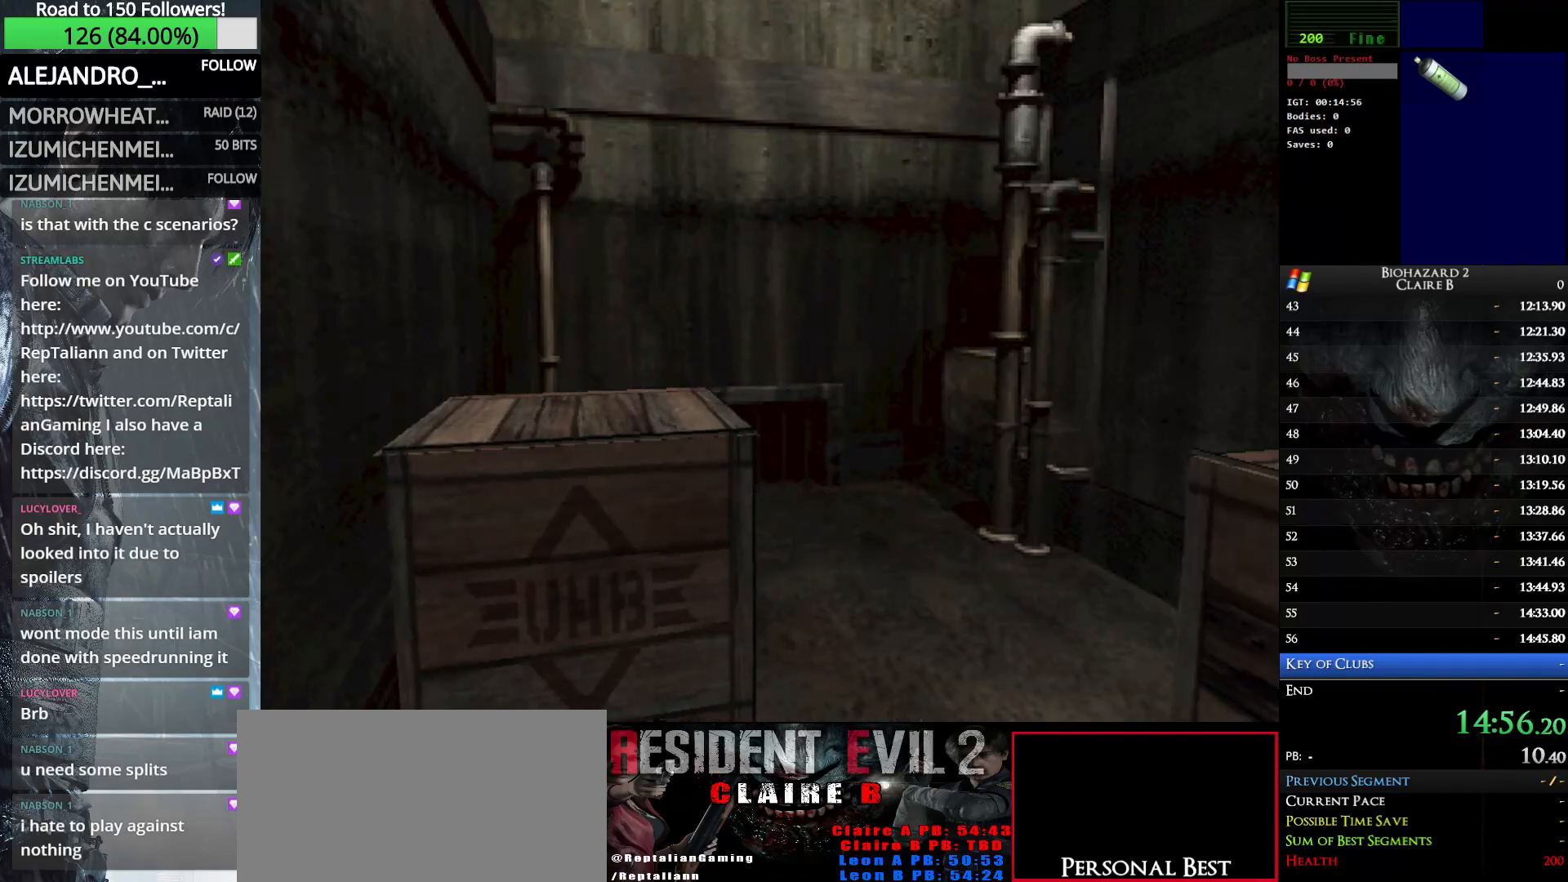
{"keys": ["up"], "events": []}
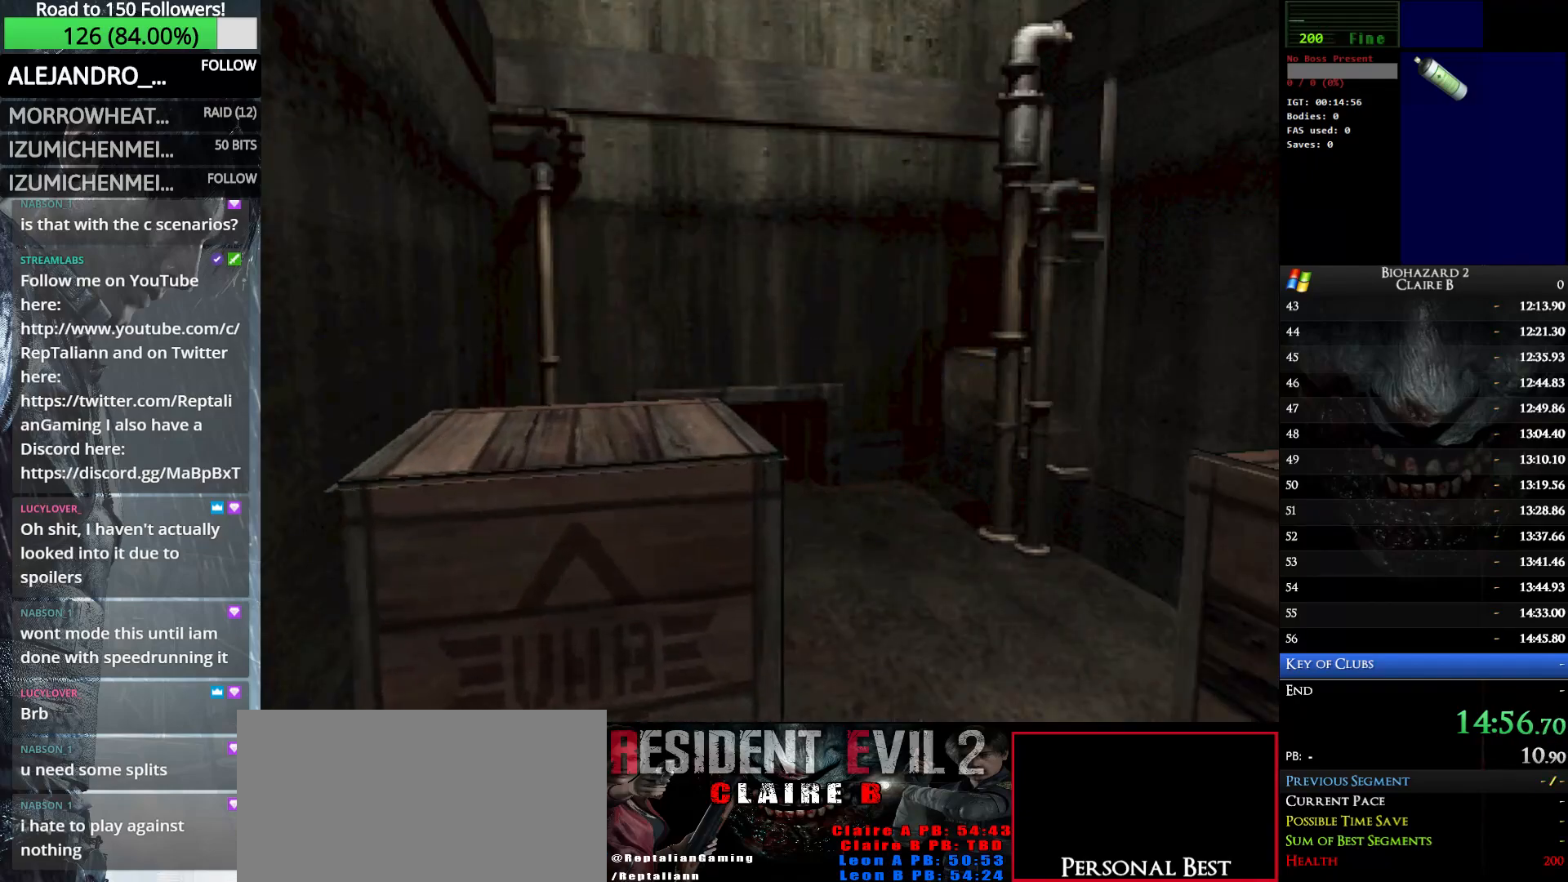
{"keys": ["up"], "events": []}
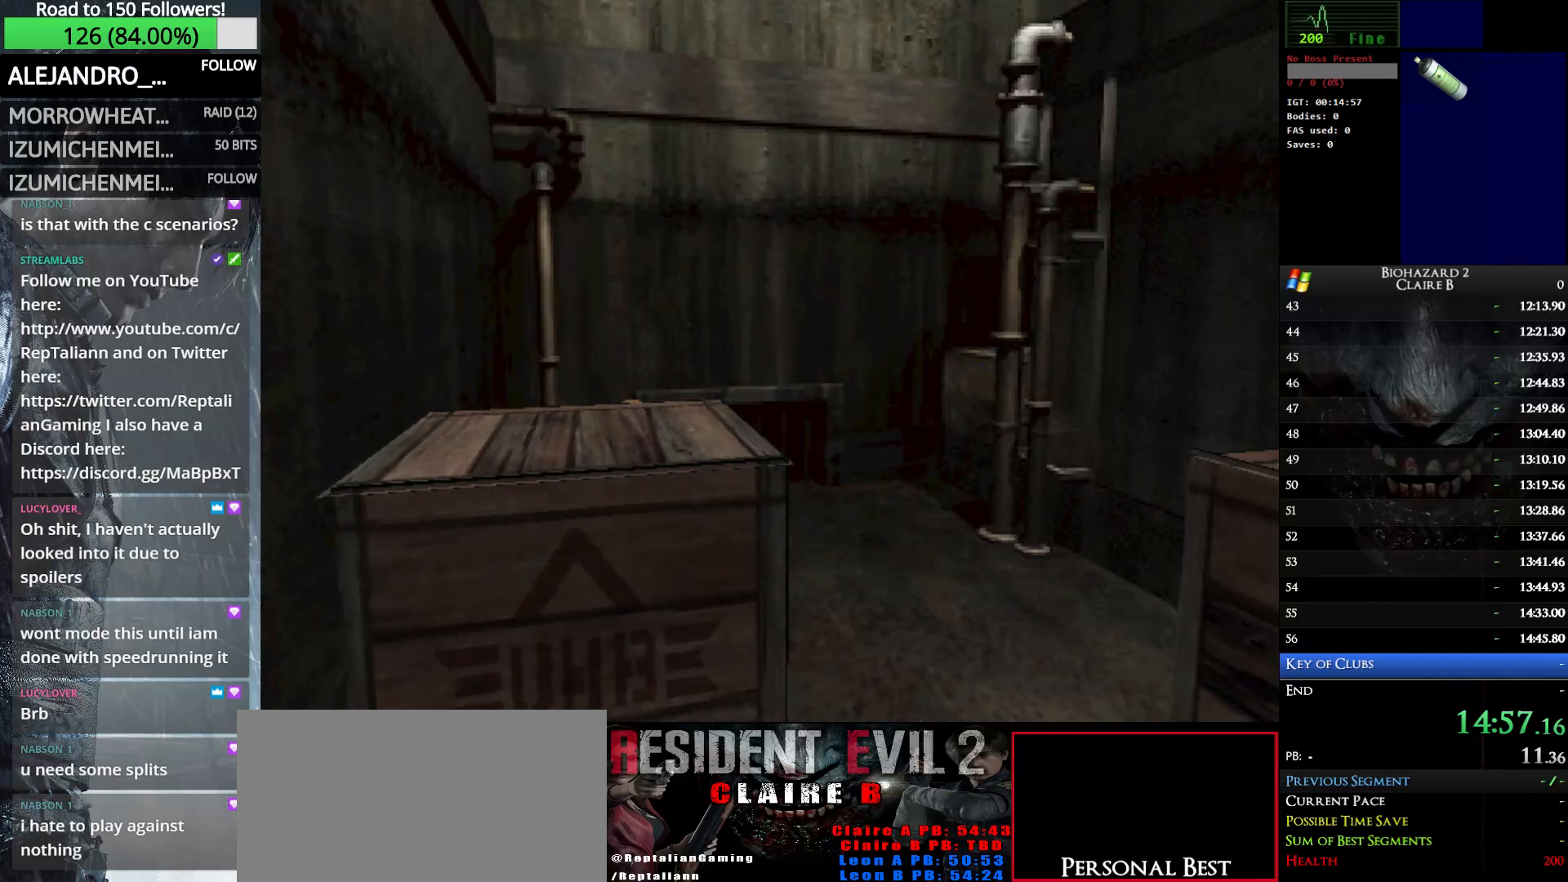
{"keys": ["up"], "events": []}
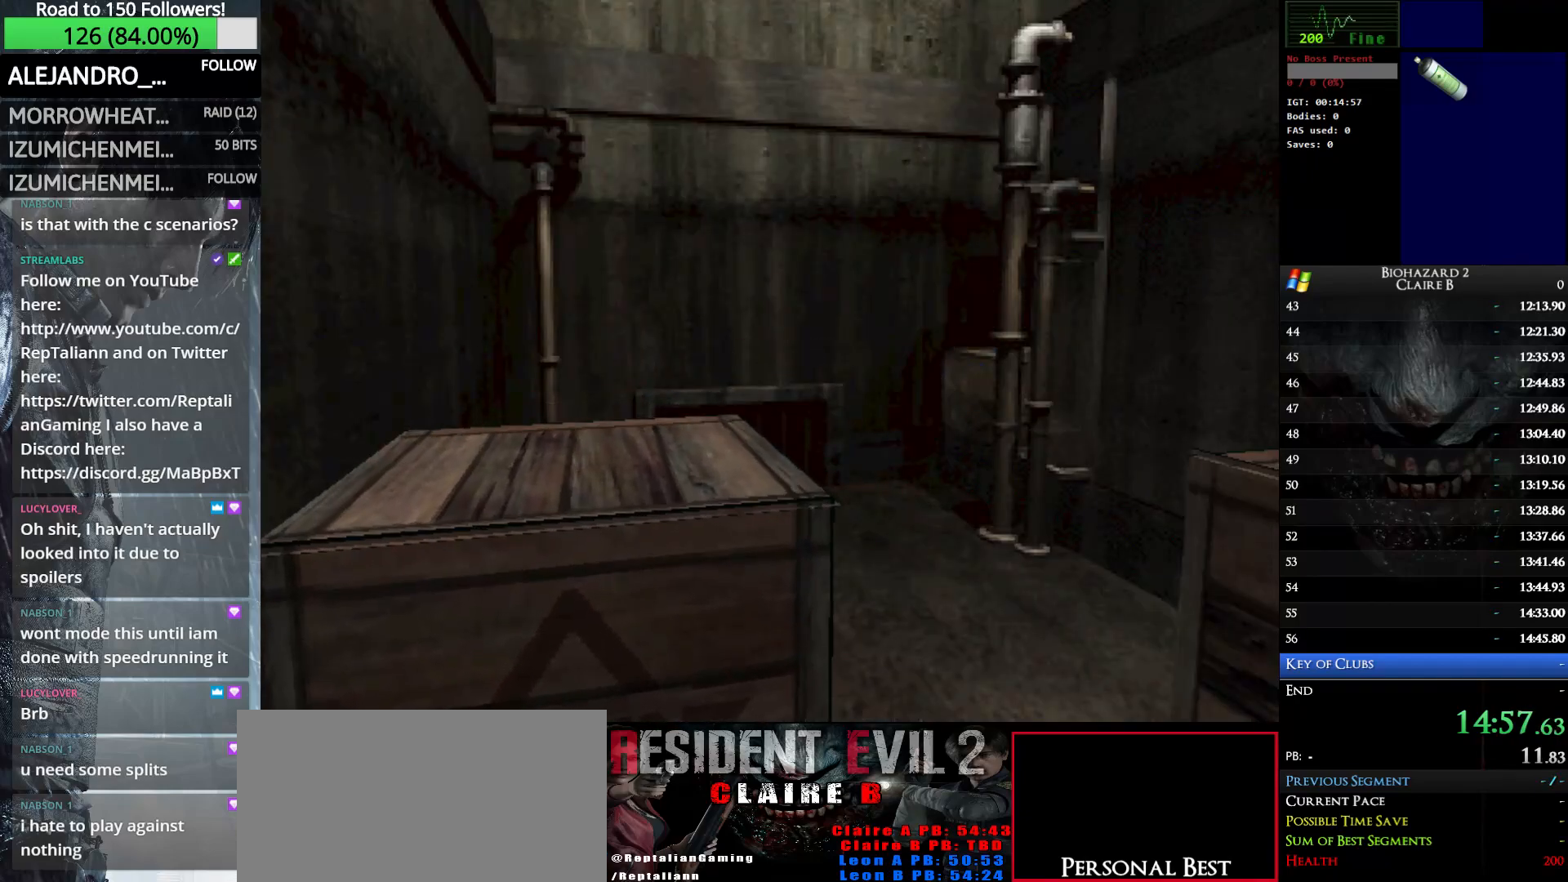
{"keys": ["up"], "events": []}
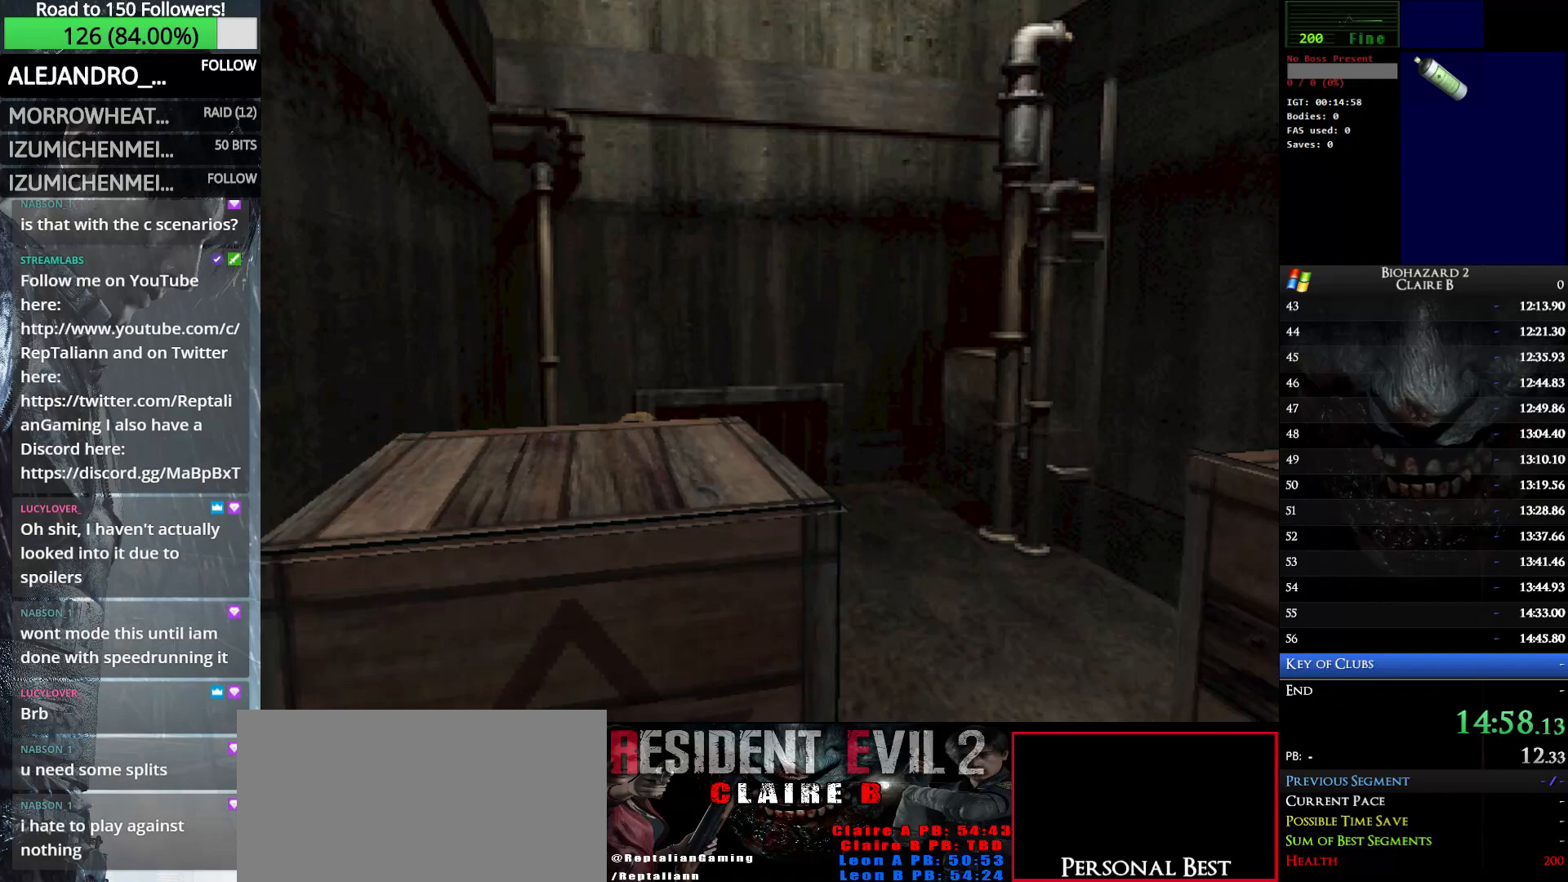
{"keys": ["up"], "events": []}
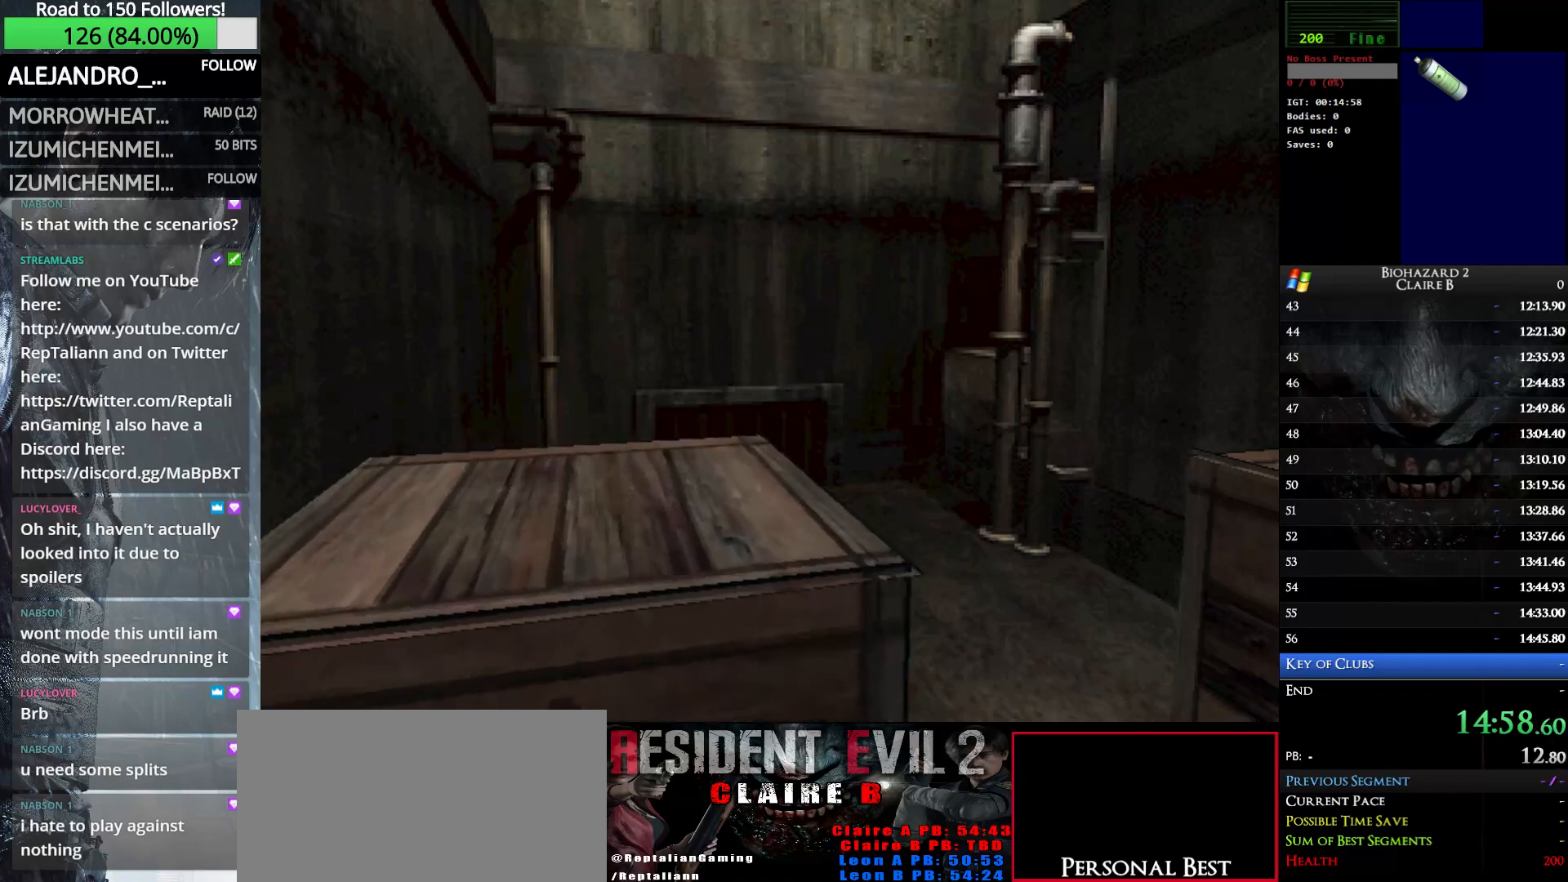
{"keys": ["up"], "events": []}
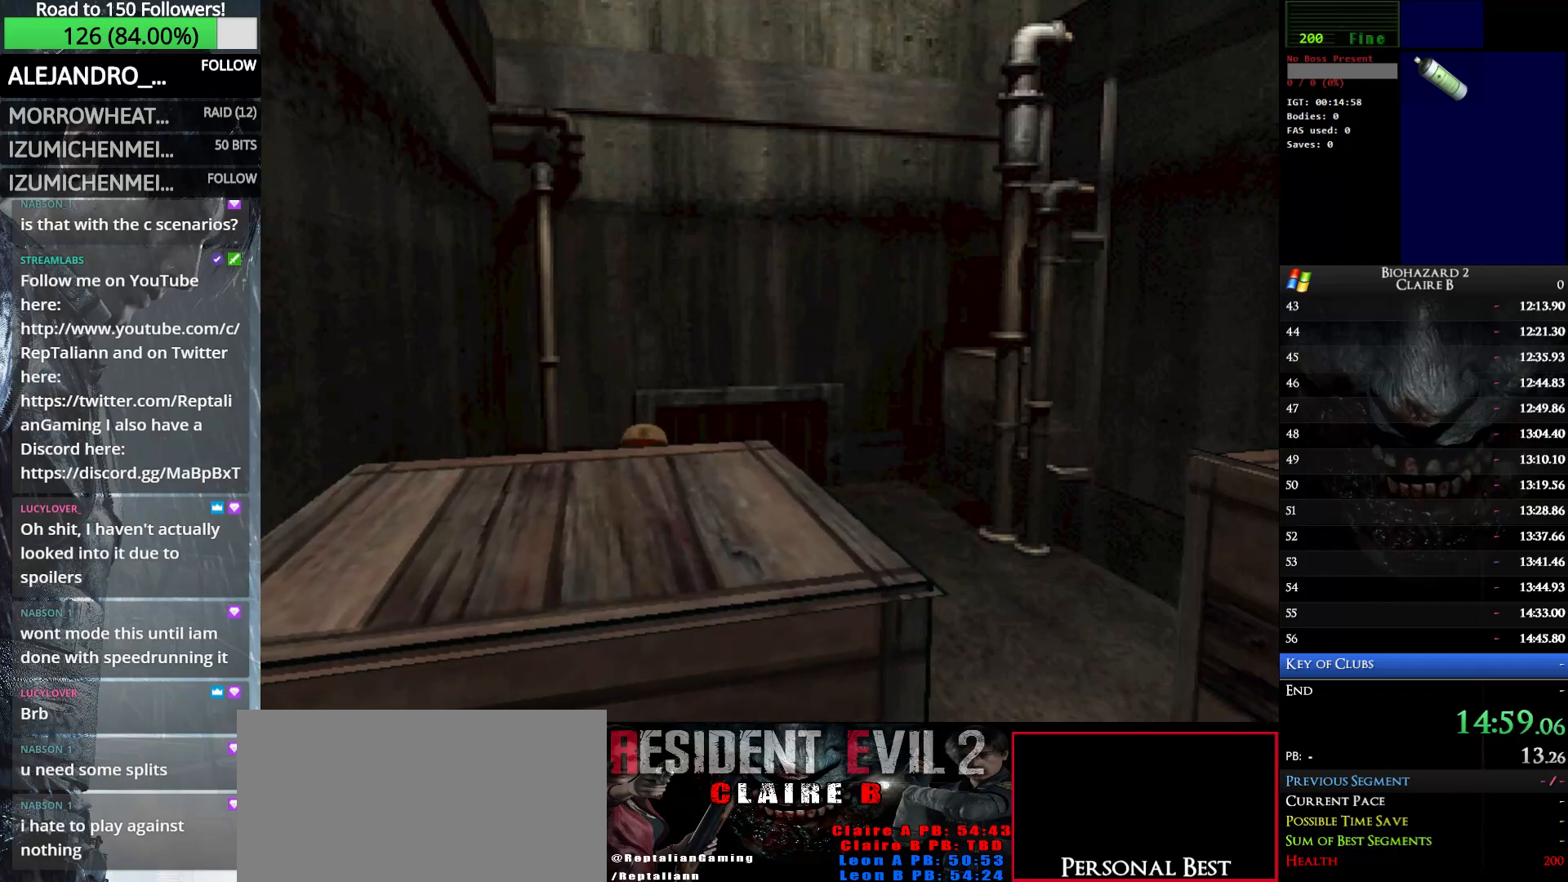
{"keys": ["up"], "events": []}
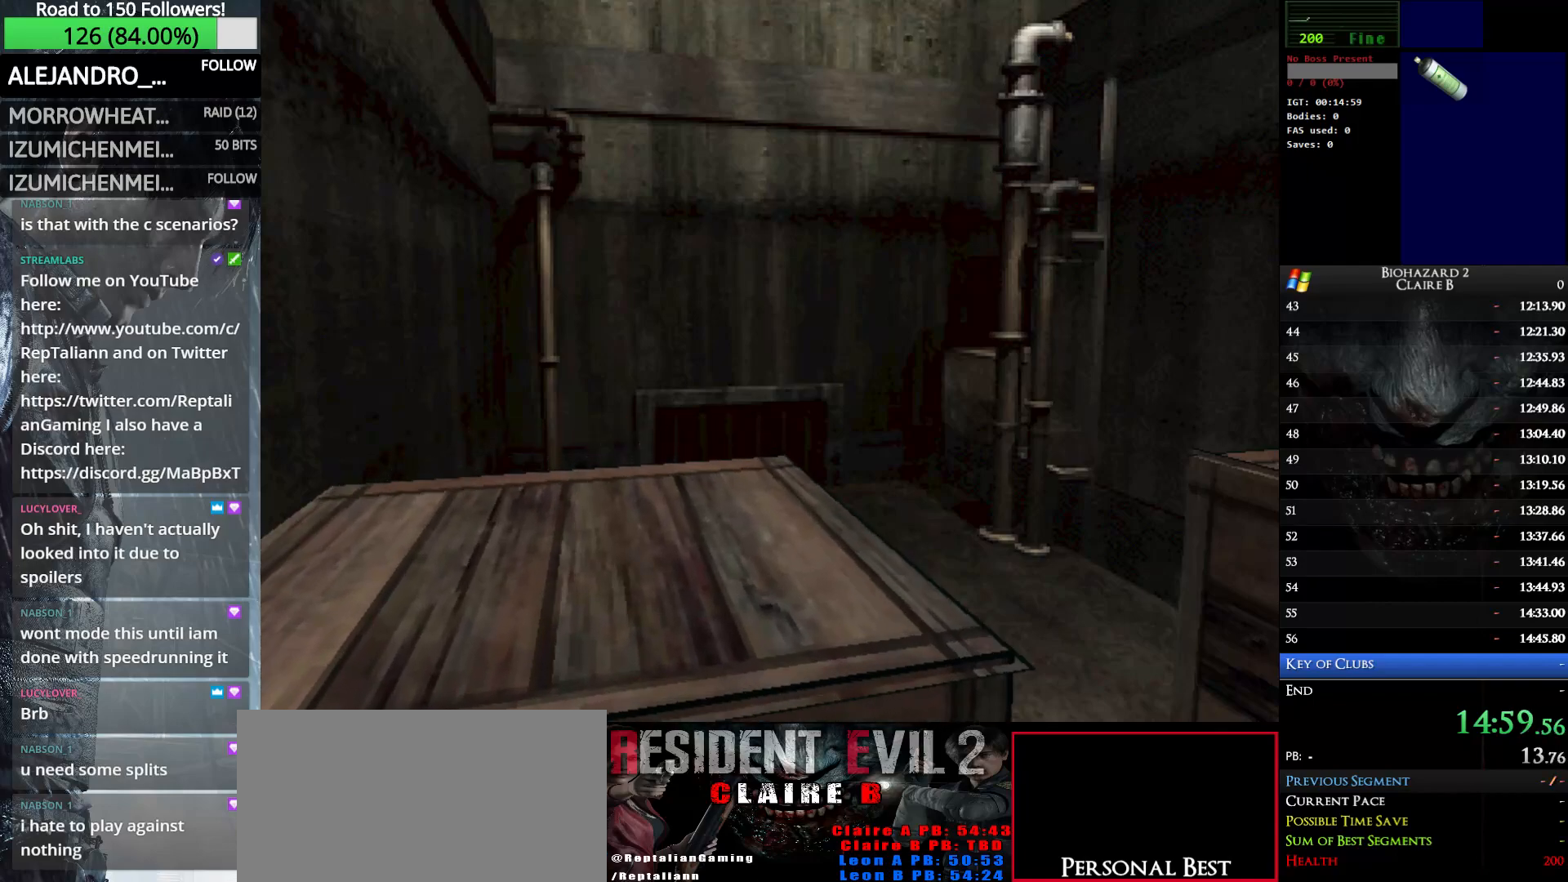
{"keys": ["up"], "events": []}
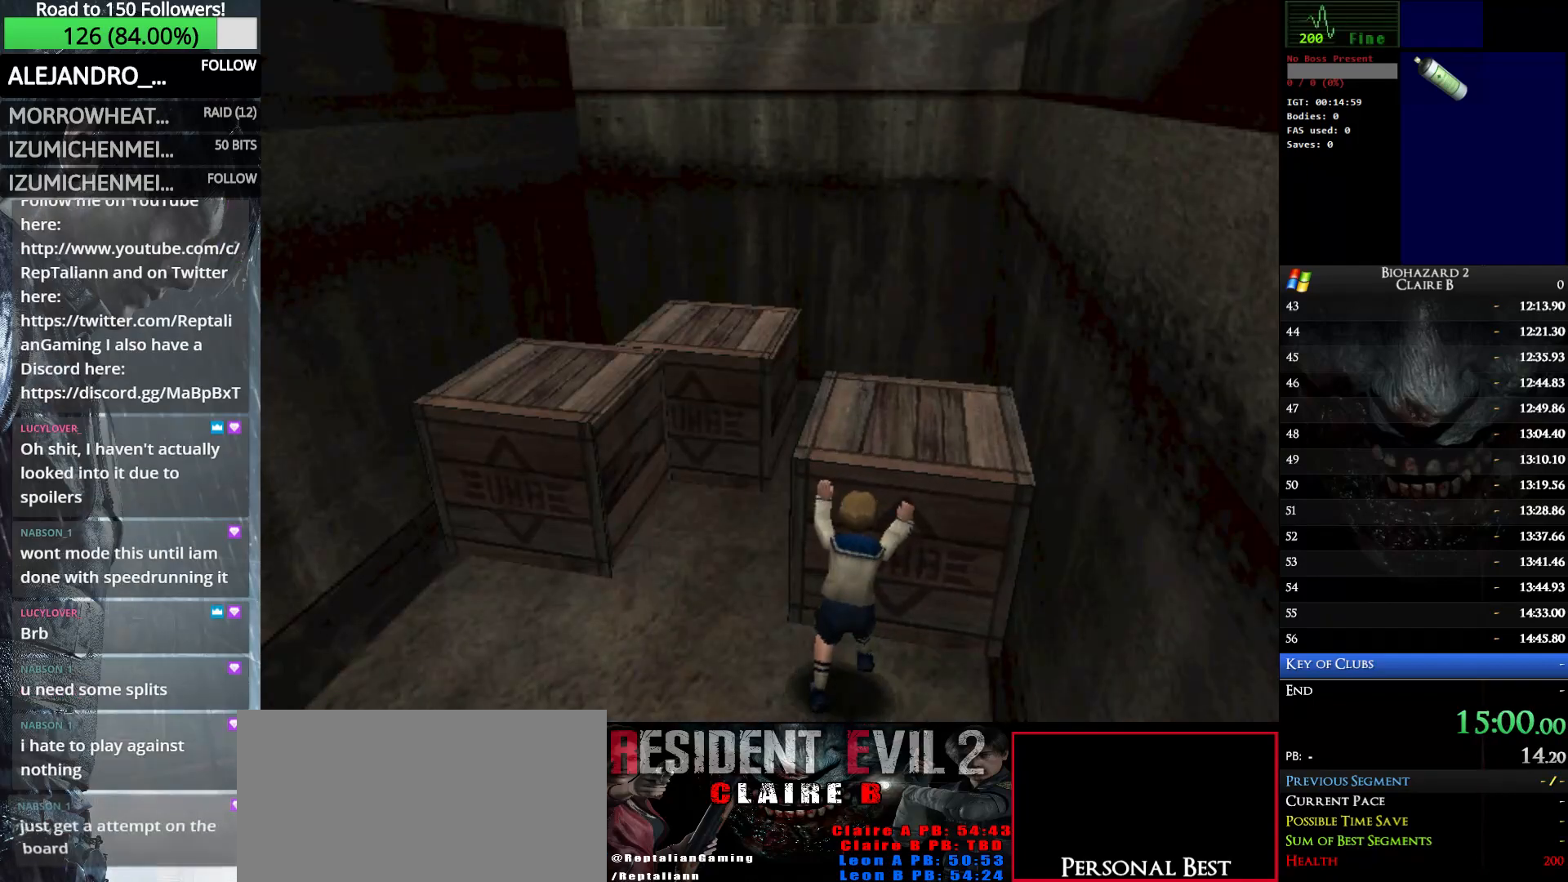
{"keys": ["up"], "events": []}
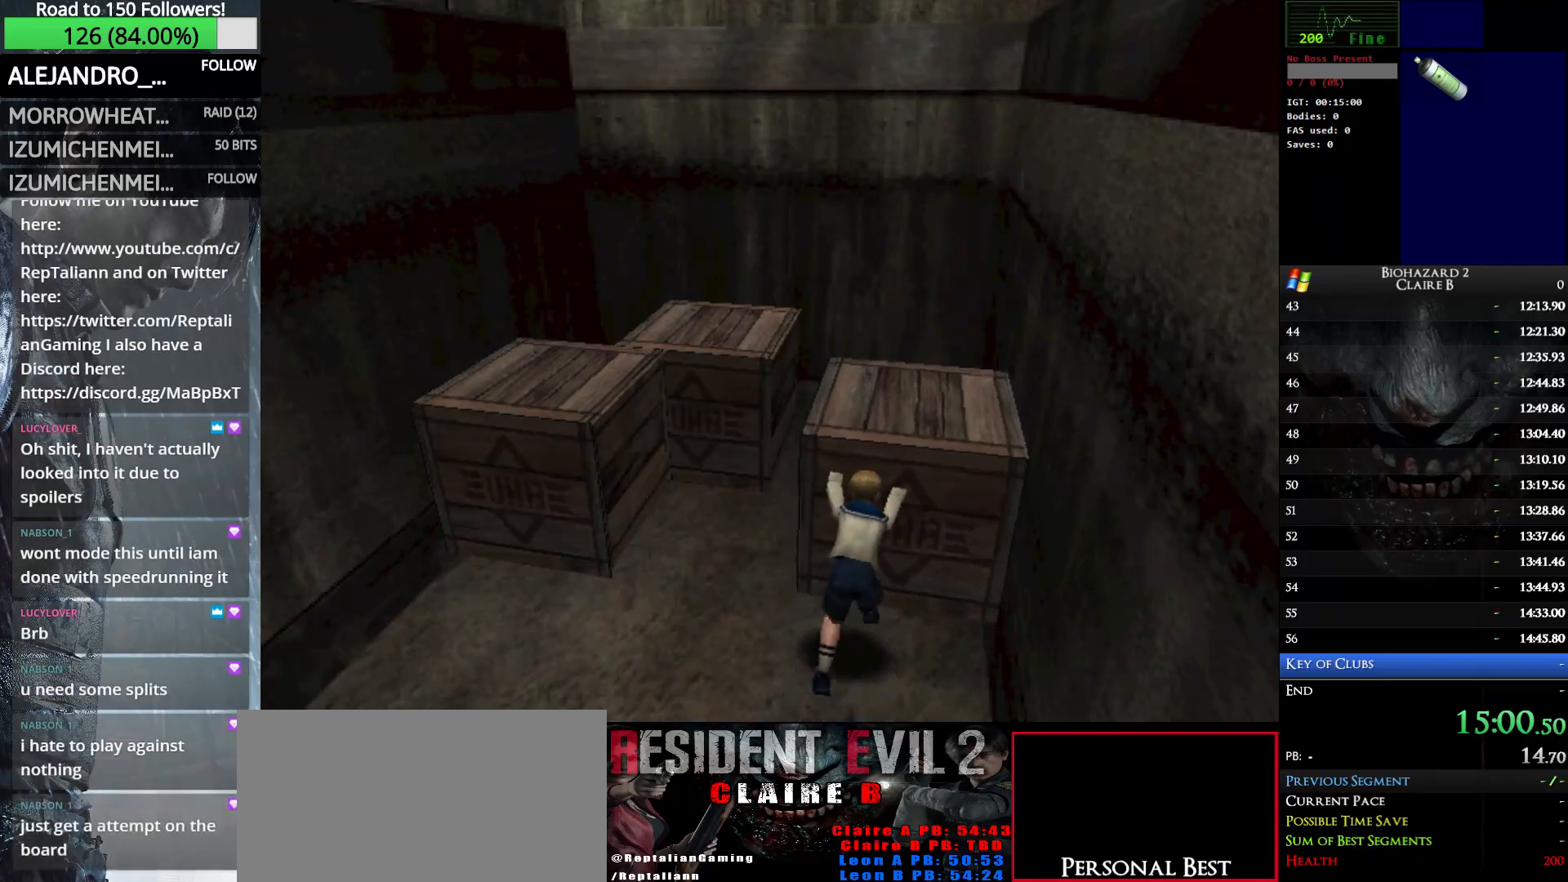
{"keys": ["up"], "events": []}
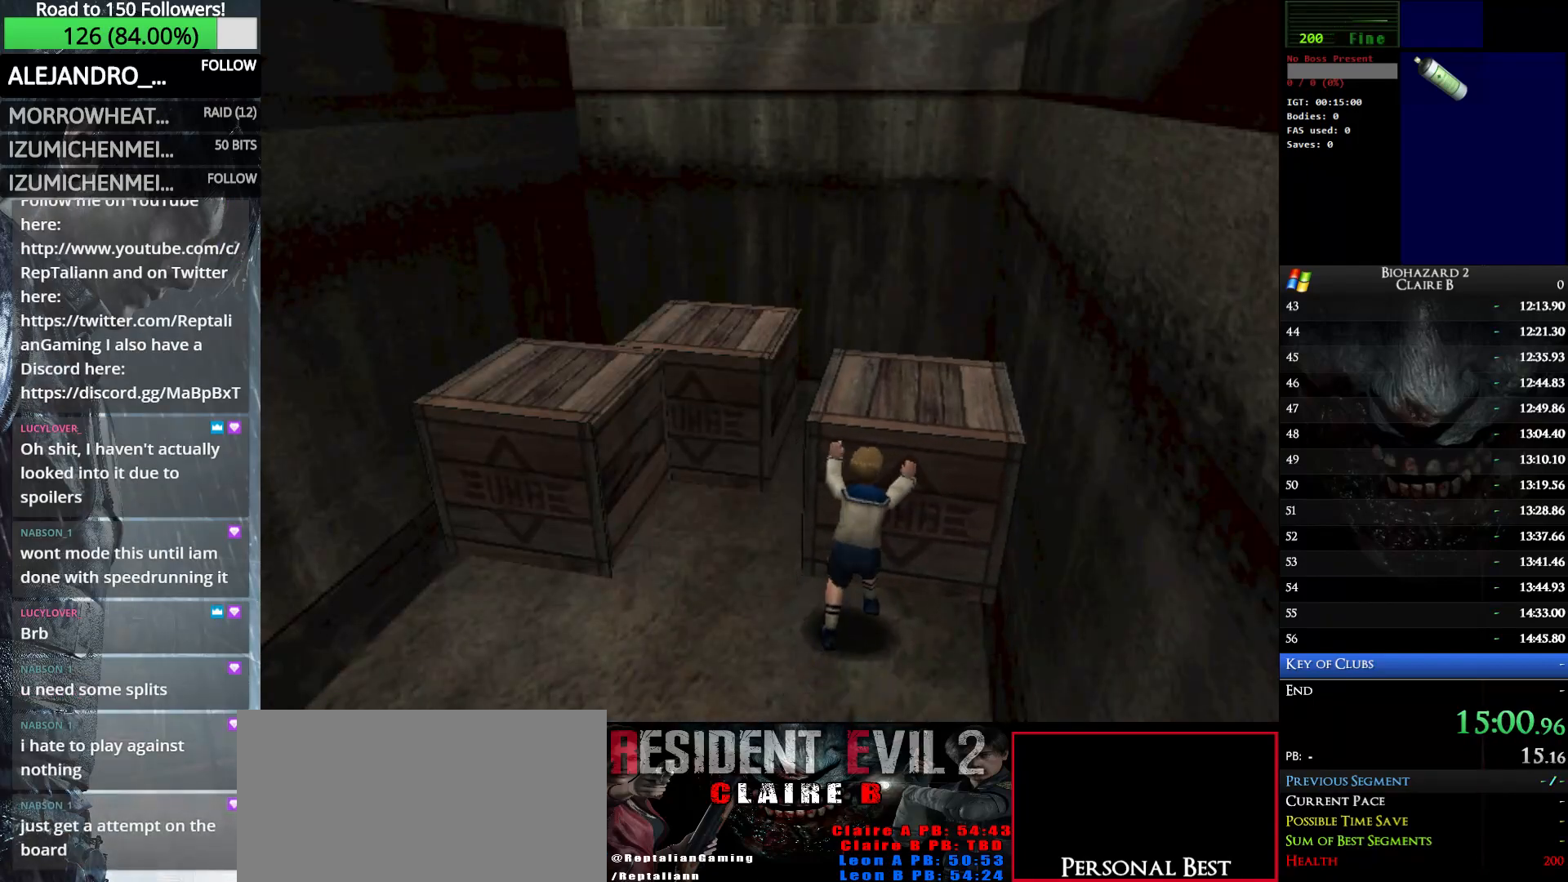
{"keys": ["up"], "events": []}
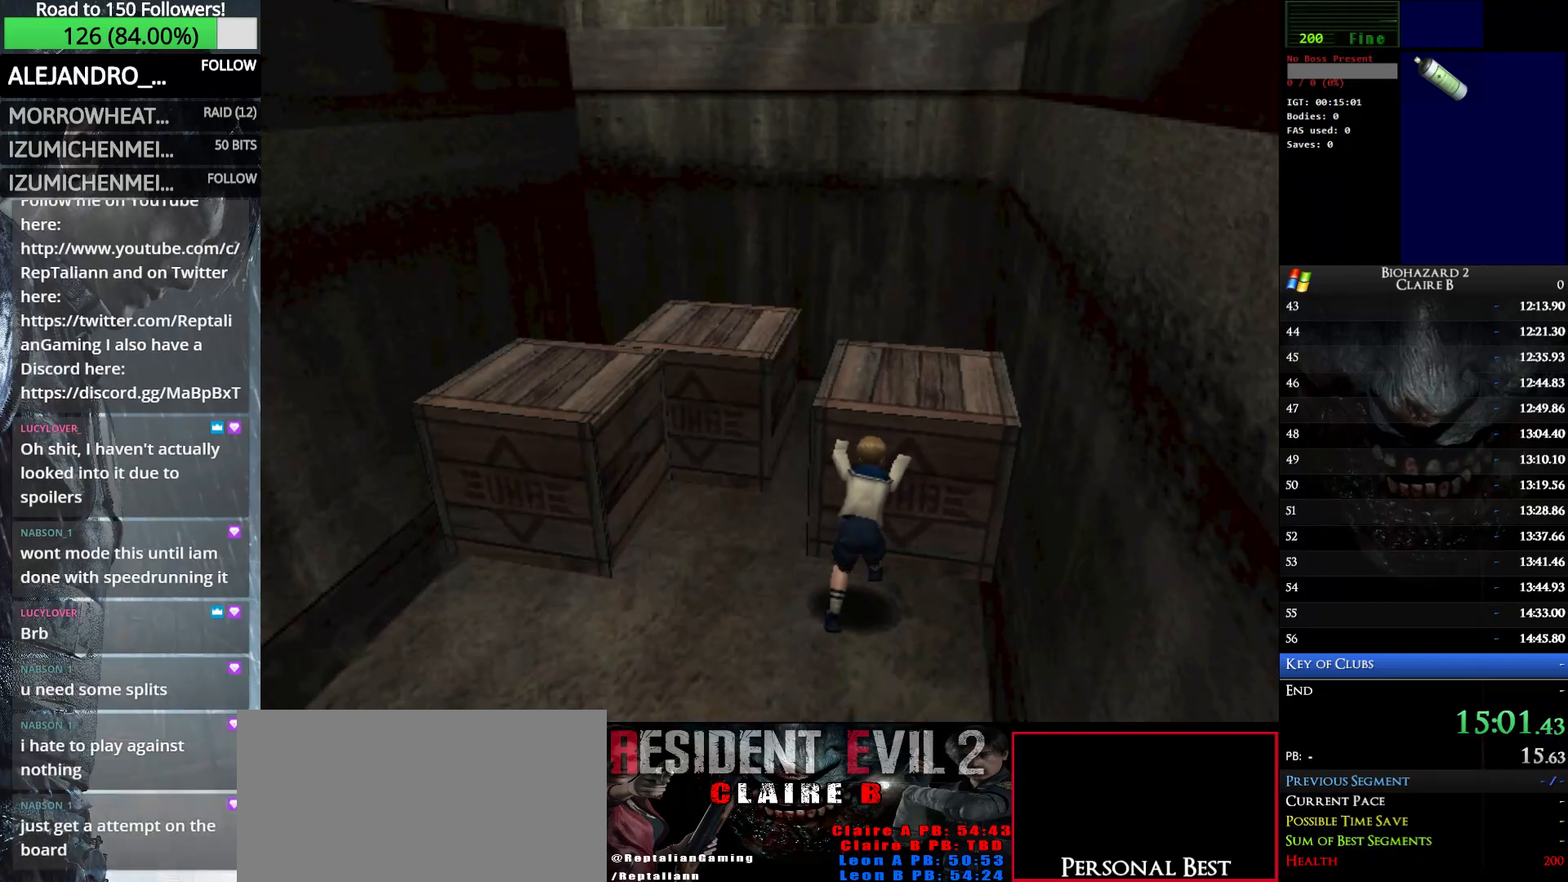
{"keys": ["left", "w"], "events": [[167, "w", "down"], [217, "left", "down"], [267, "up", "up"]]}
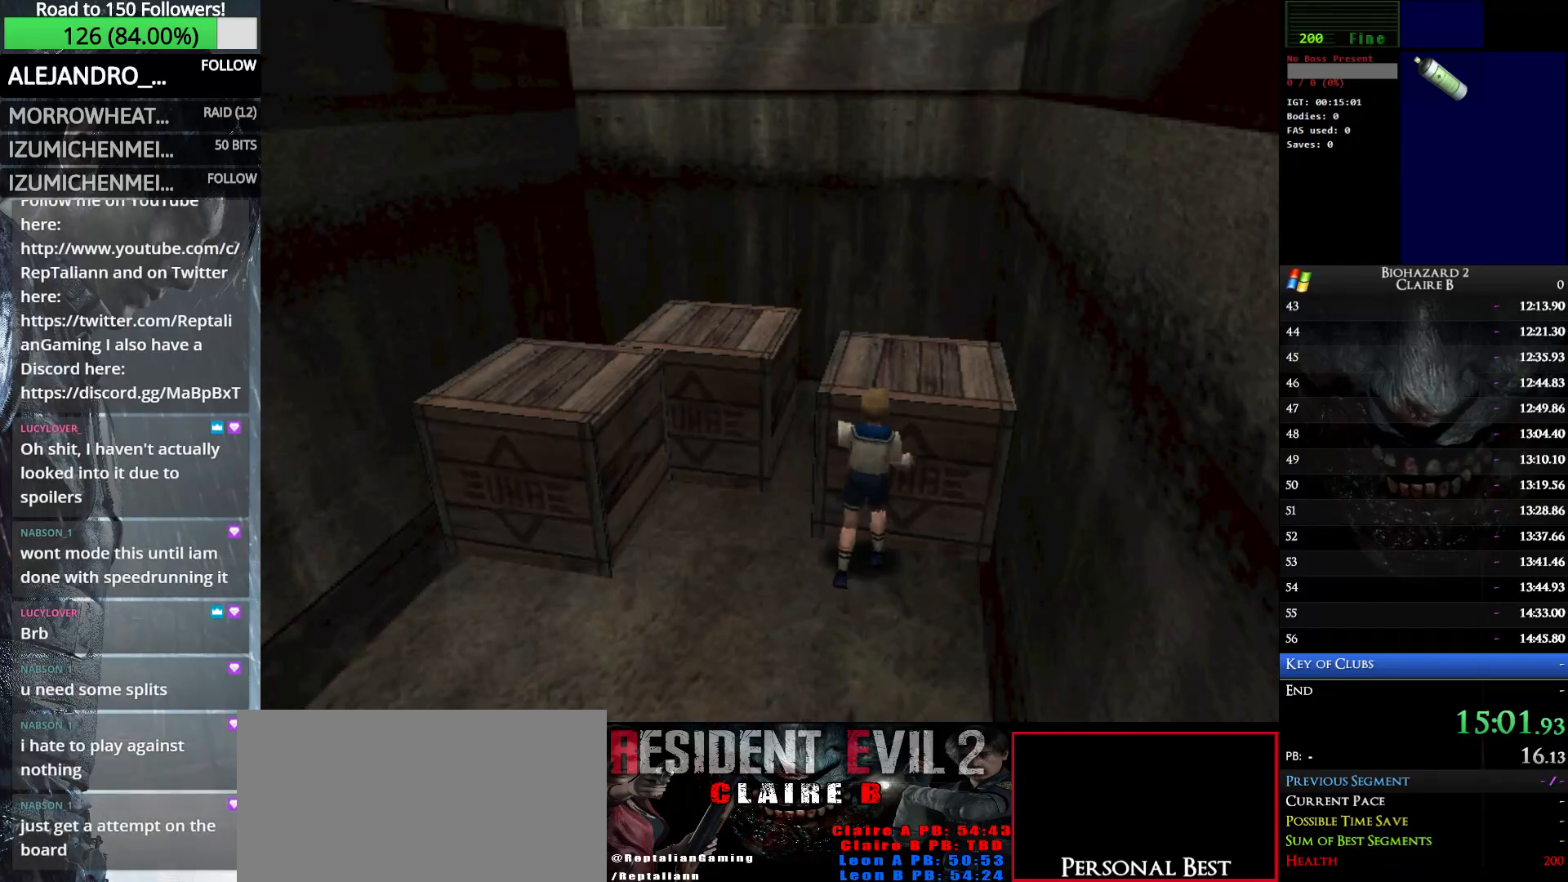
{"keys": ["left", "up", "w"], "events": [[367, "up", "down"]]}
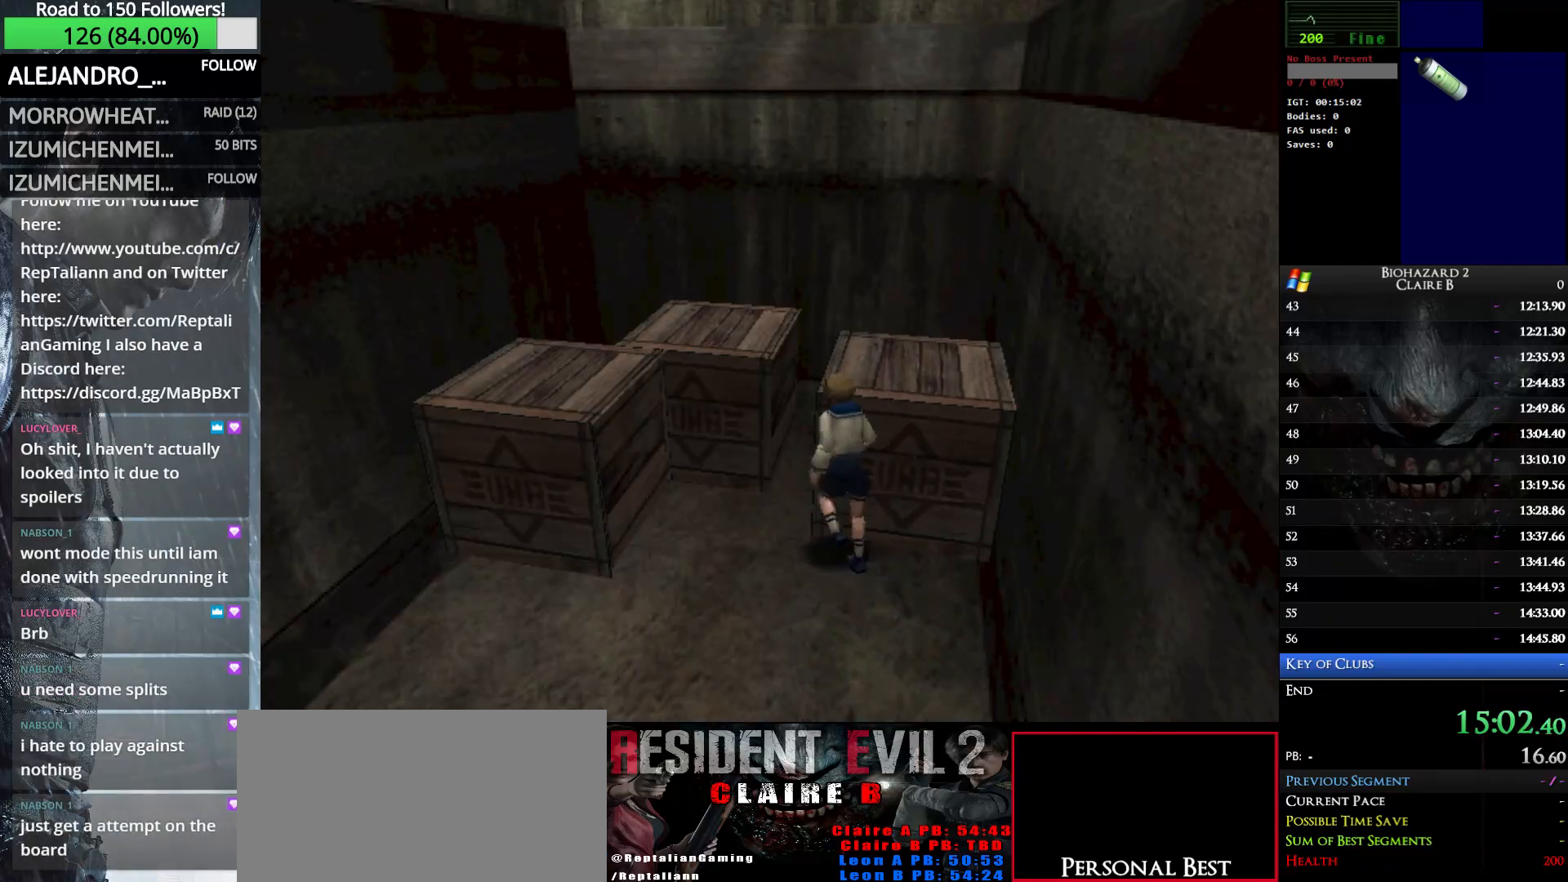
{"keys": ["e", "up", "w"], "events": [[200, "e", "down"], [300, "e", "up"], [300, "left", "up"], [383, "e", "down"]]}
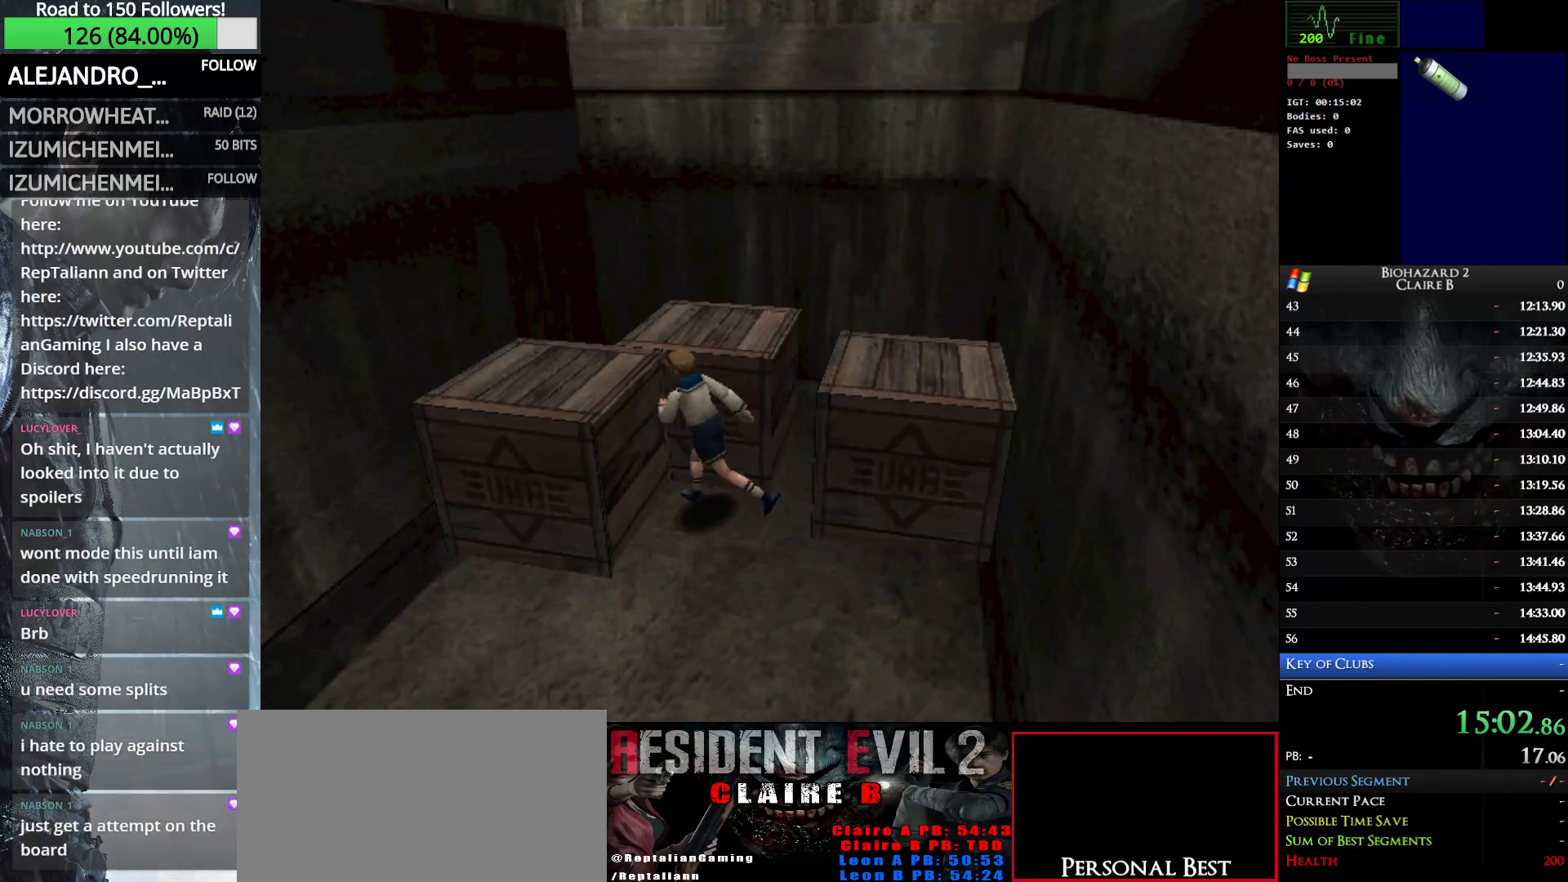
{"keys": ["e", "up", "w"], "events": [[33, "e", "up"], [67, "e", "down"], [217, "e", "up"], [317, "e", "down"], [400, "e", "up"], [450, "e", "down"]]}
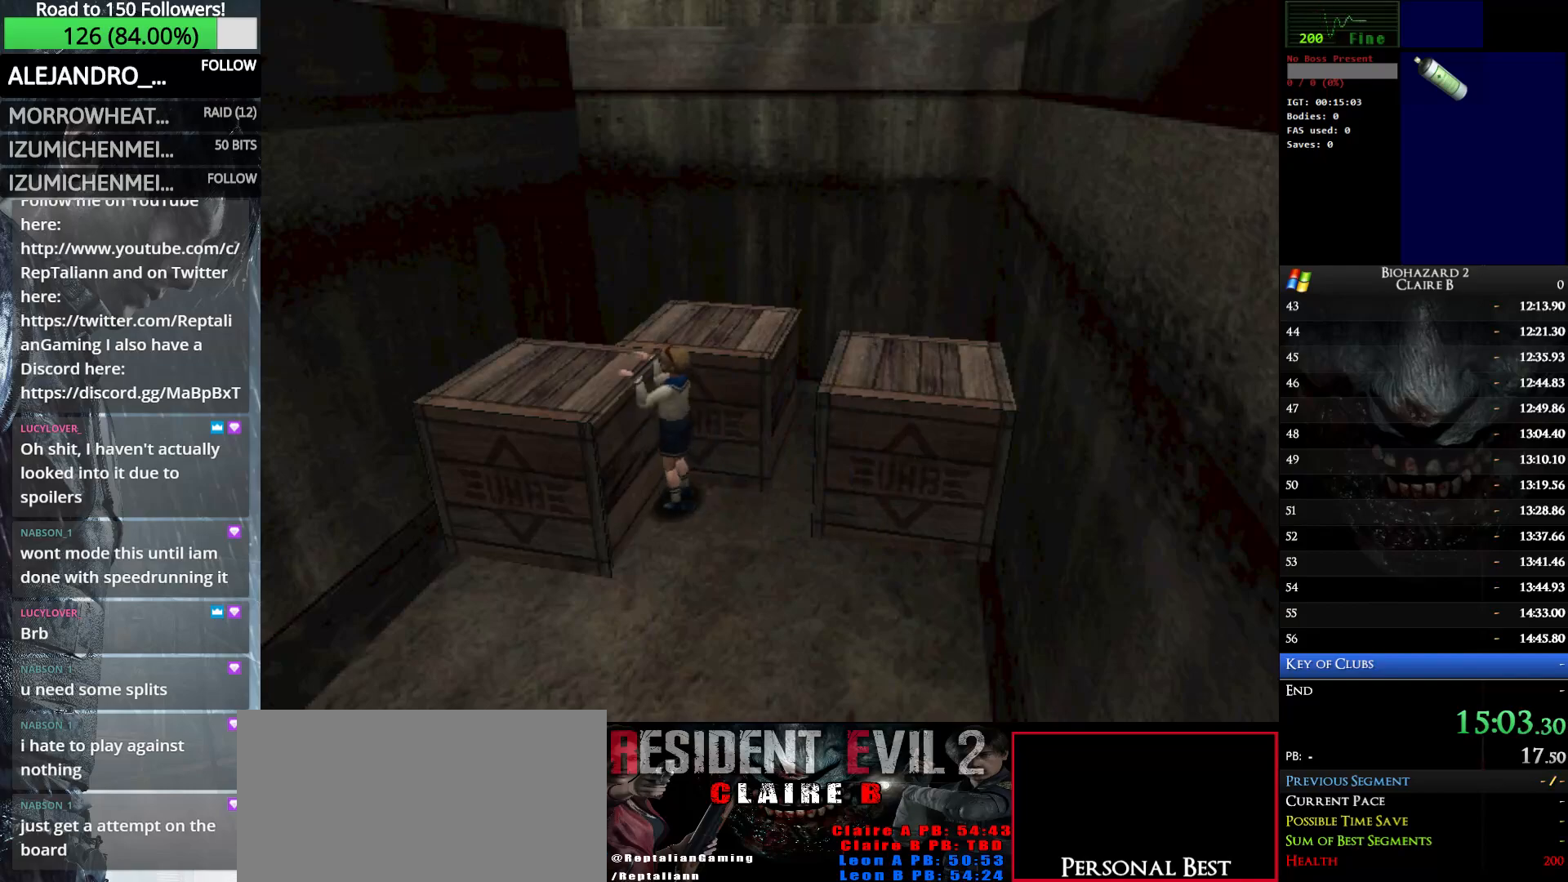
{"keys": ["up", "w"], "events": [[83, "e", "up"]]}
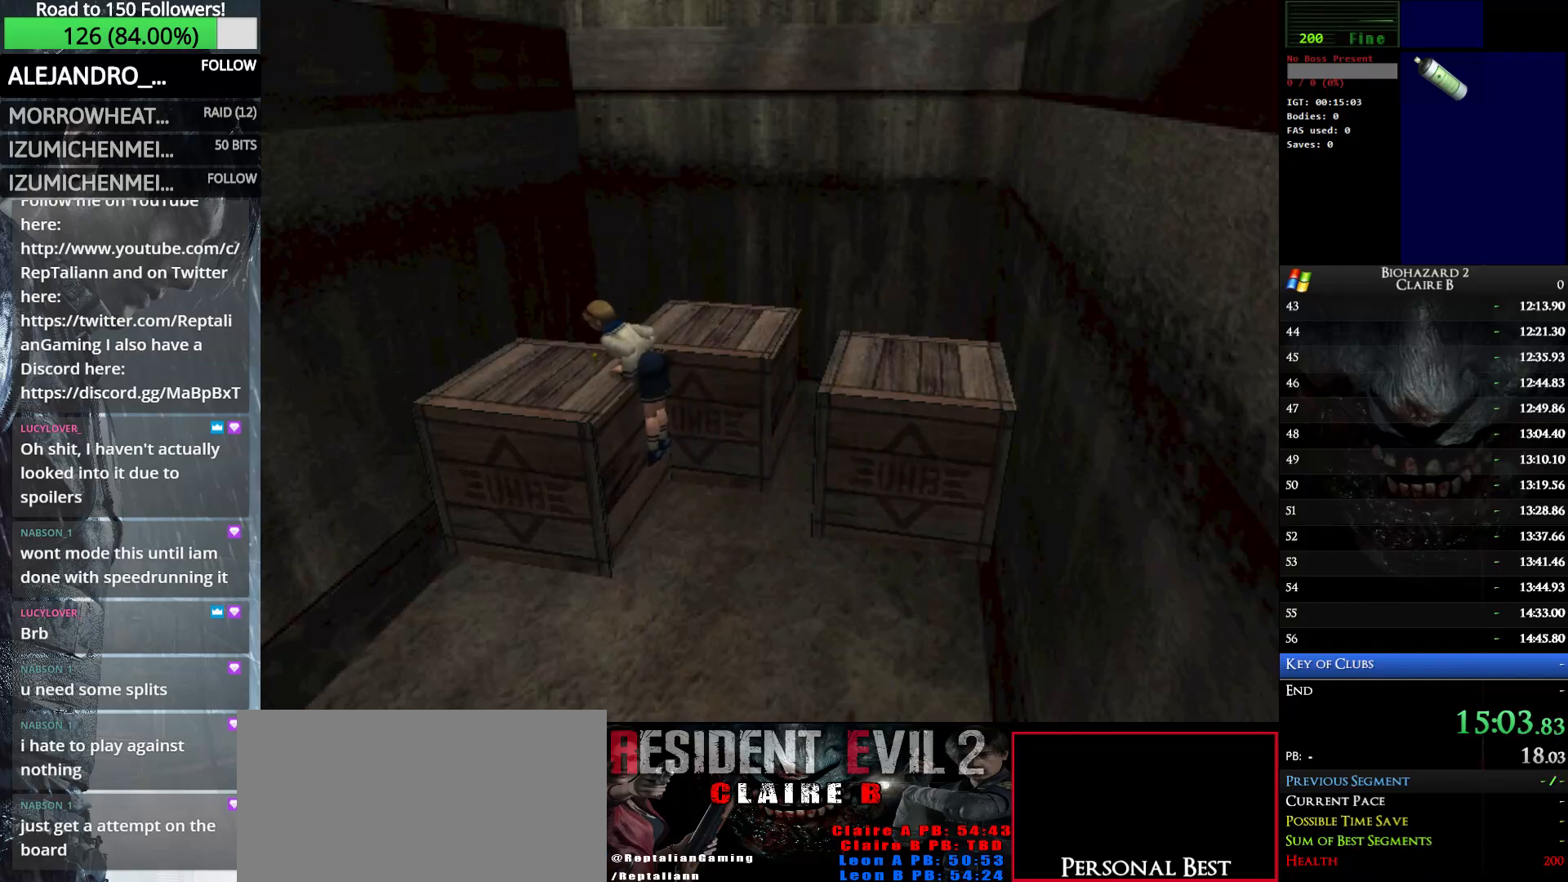
{"keys": ["up", "w"], "events": []}